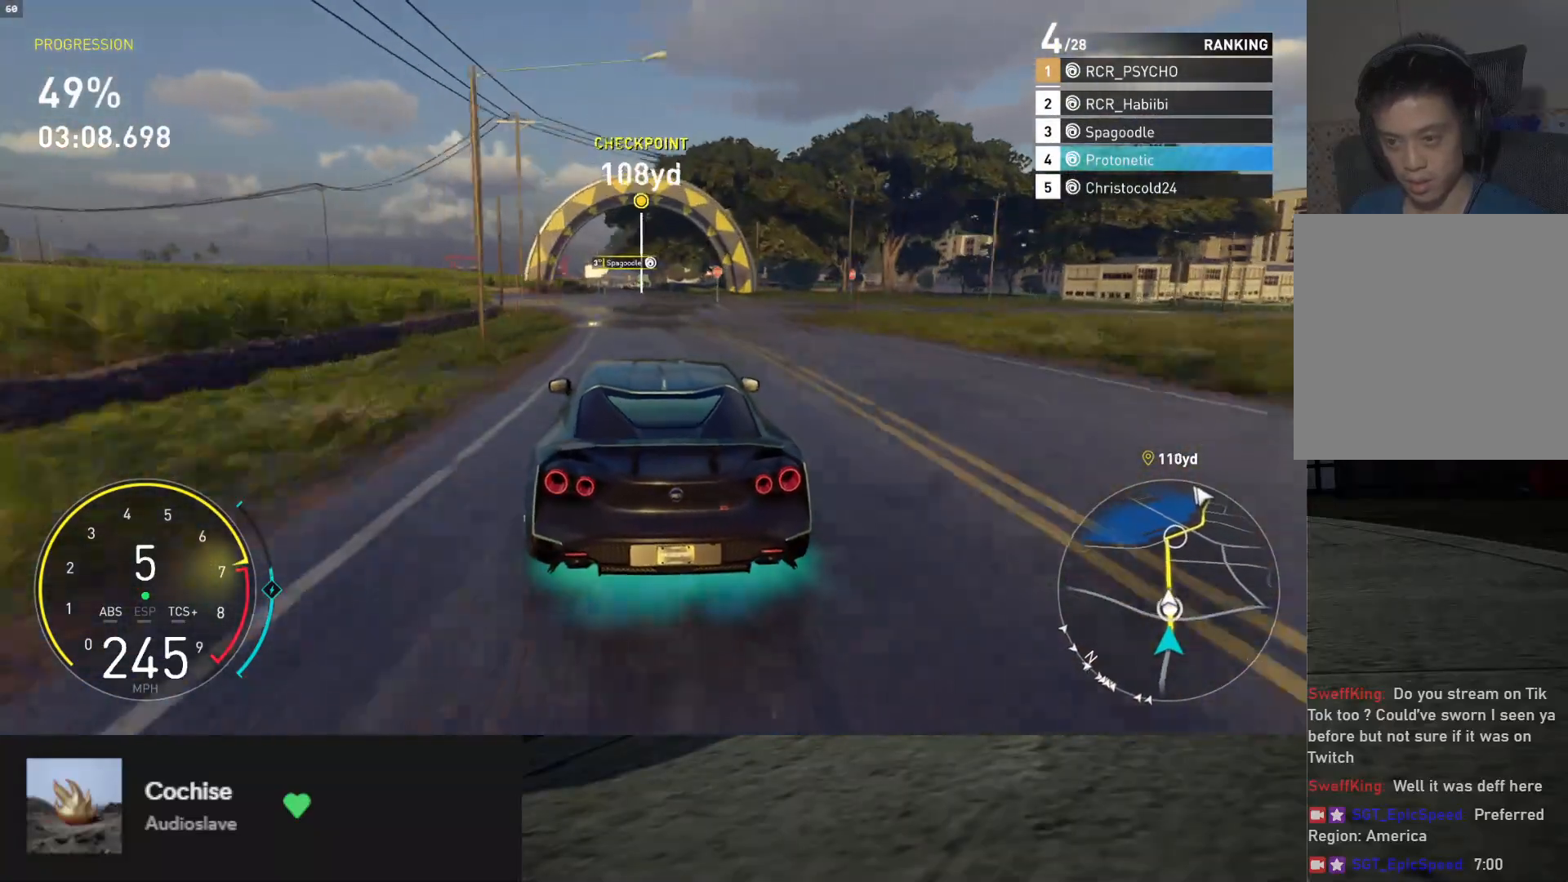
Gameplay with a controller (Xbox layout); each line is a JSON object with the inputs held at the frame after it. "events" lists button and stick changes between this image and that frame as [ms after this image, input, new state], when the widget could be followed in between.
{"buttons": ["R2"], "left_stick": "down", "right_stick": "center", "events": [[17, "left_stick", "left"], [150, "left_stick", "down"]]}
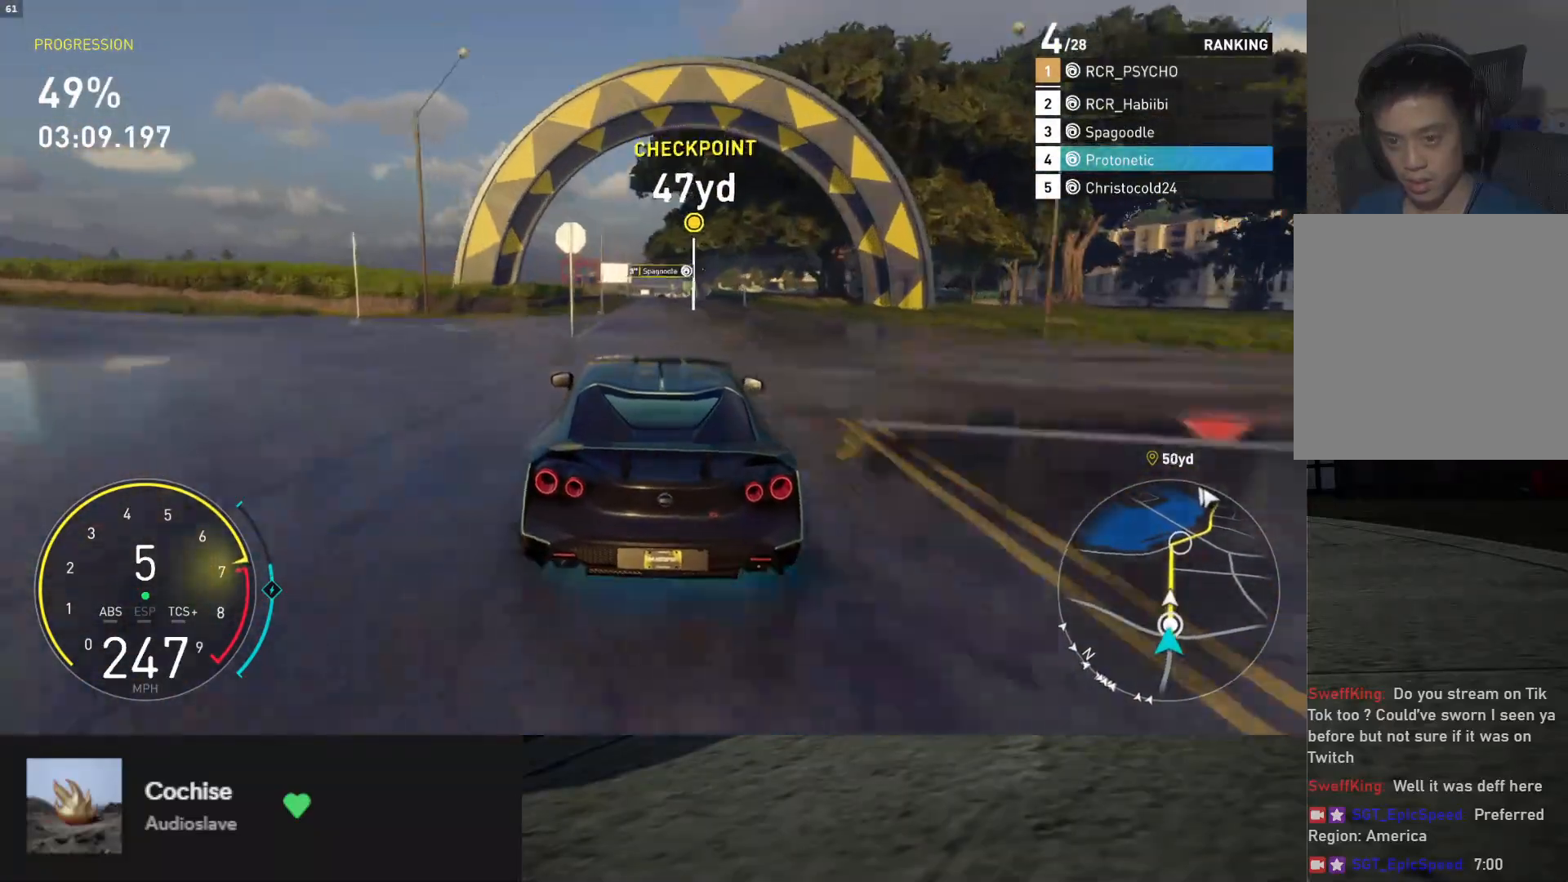
{"buttons": ["R2"], "left_stick": "down", "right_stick": "center", "events": [[250, "left_stick", "down-left"], [317, "A", "down"], [367, "left_stick", "down"], [400, "A", "up"]]}
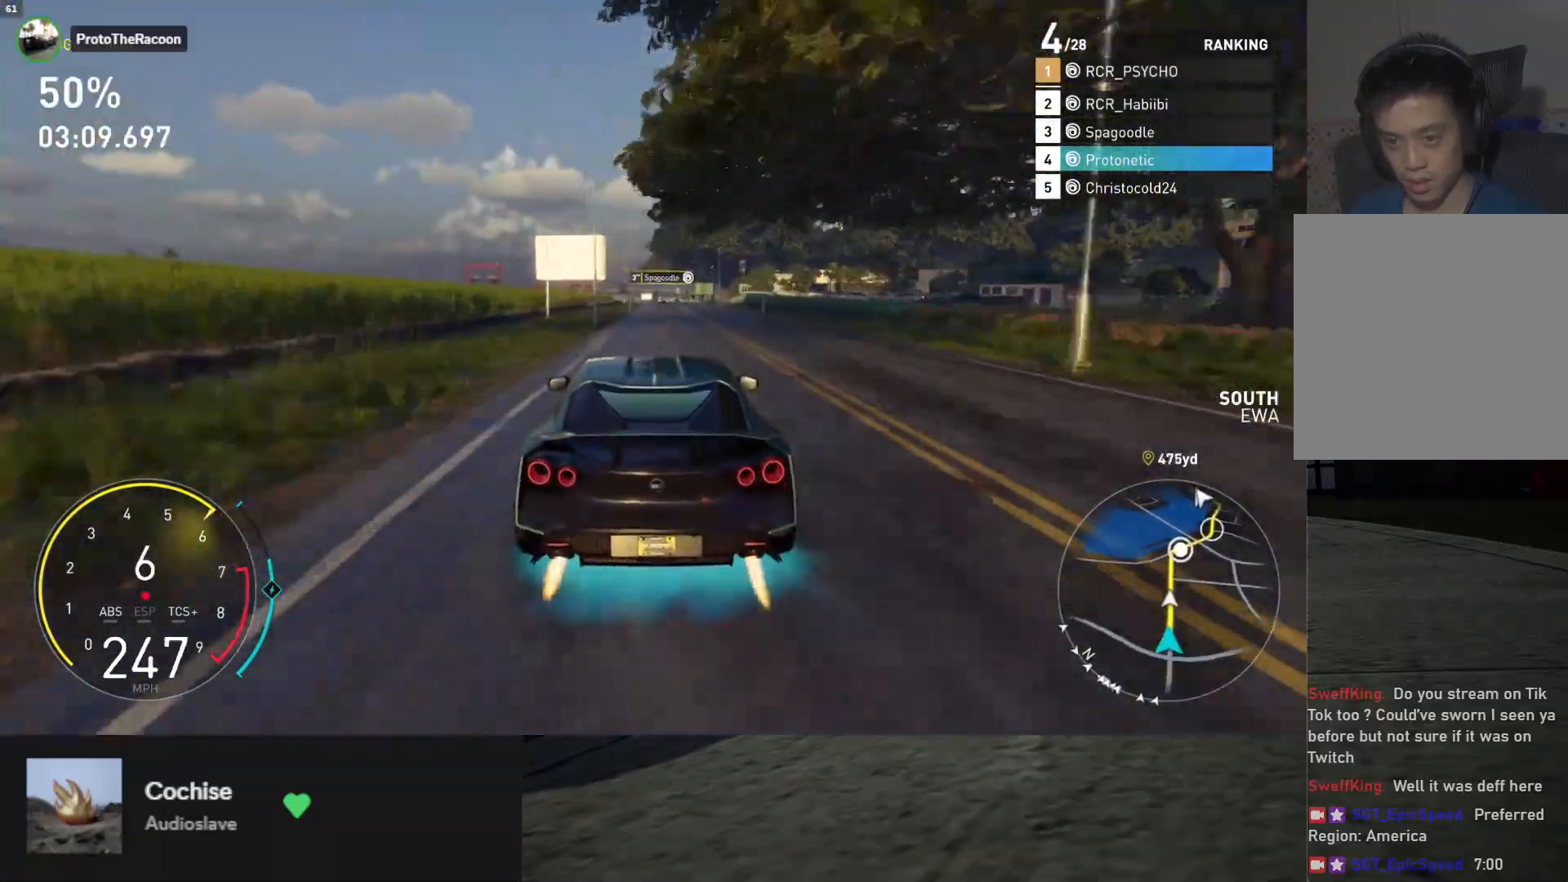
{"buttons": ["R2"], "left_stick": "down", "right_stick": "center", "events": [[167, "left_stick", "down-right"], [267, "left_stick", "down"]]}
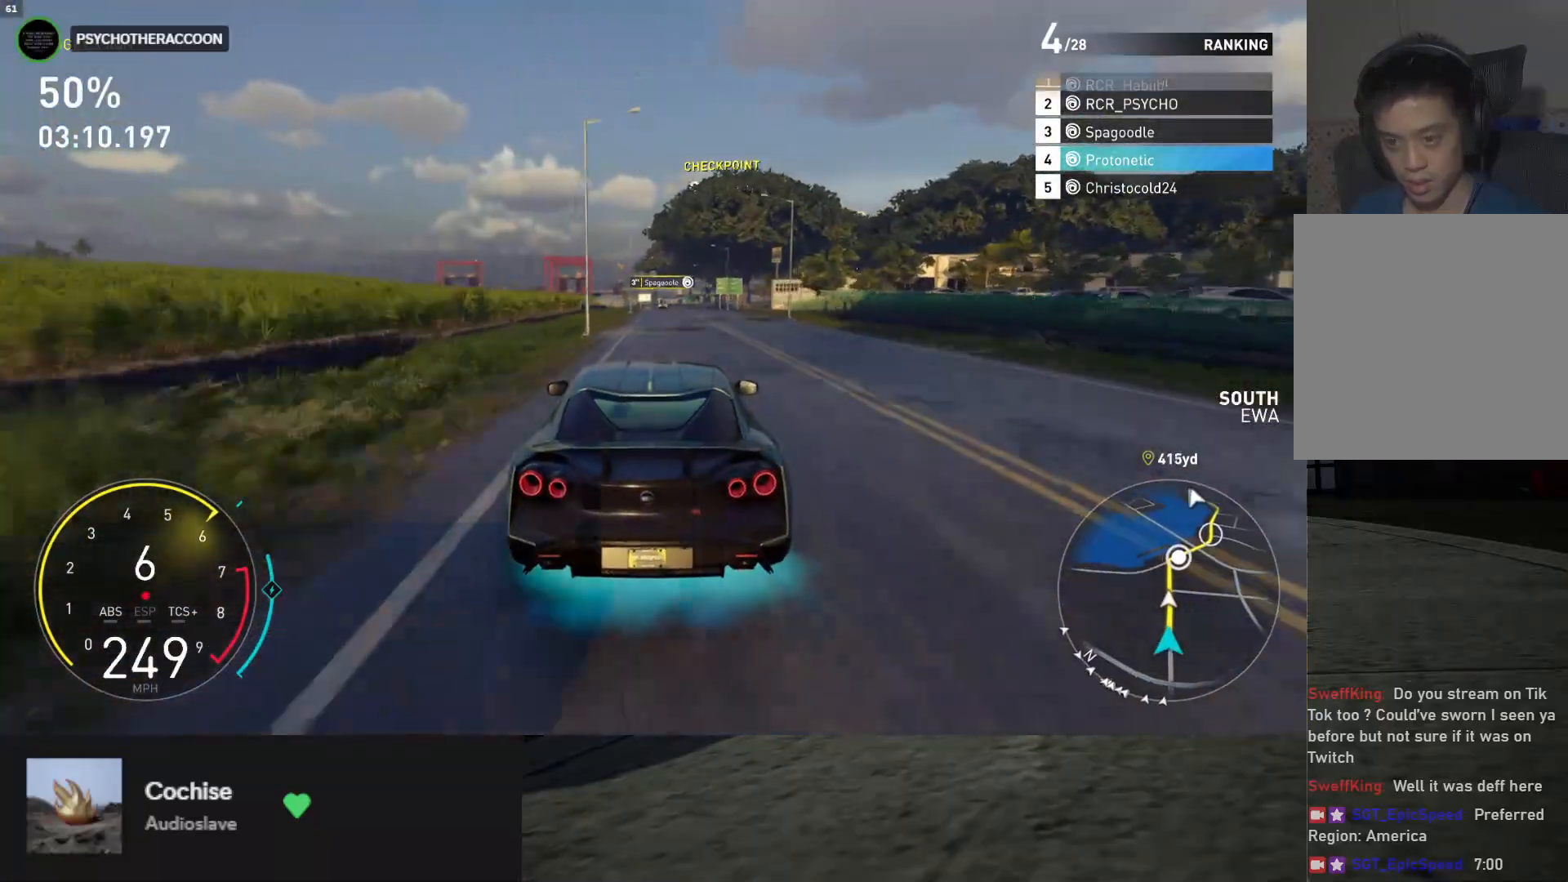
{"buttons": ["R2"], "left_stick": "down", "right_stick": "center", "events": []}
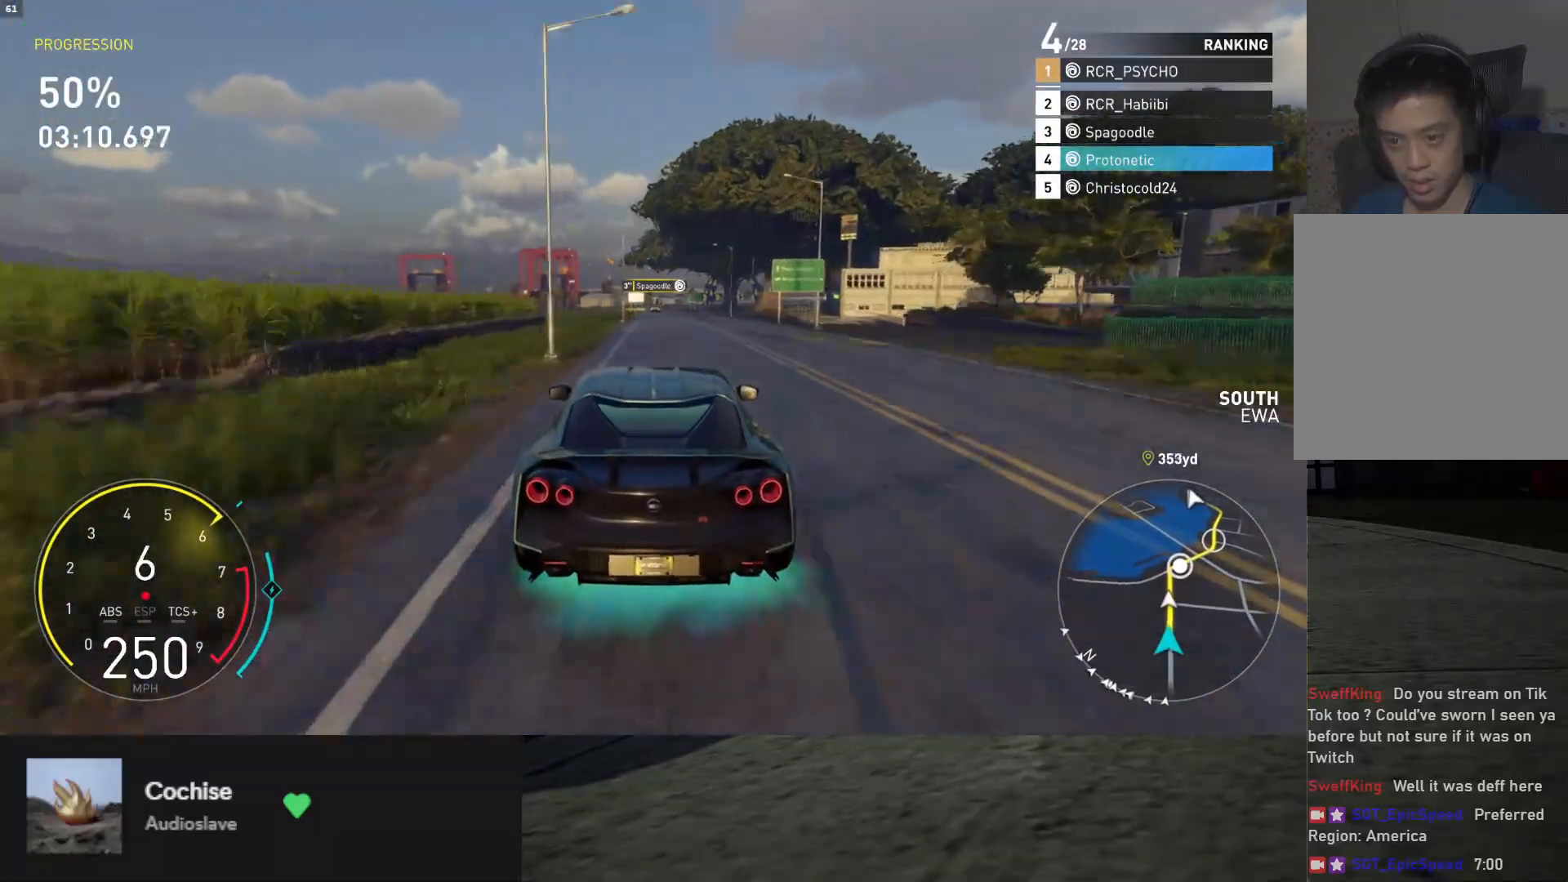
{"buttons": ["R2"], "left_stick": "down-right", "right_stick": "center", "events": [[317, "left_stick", "down-right"]]}
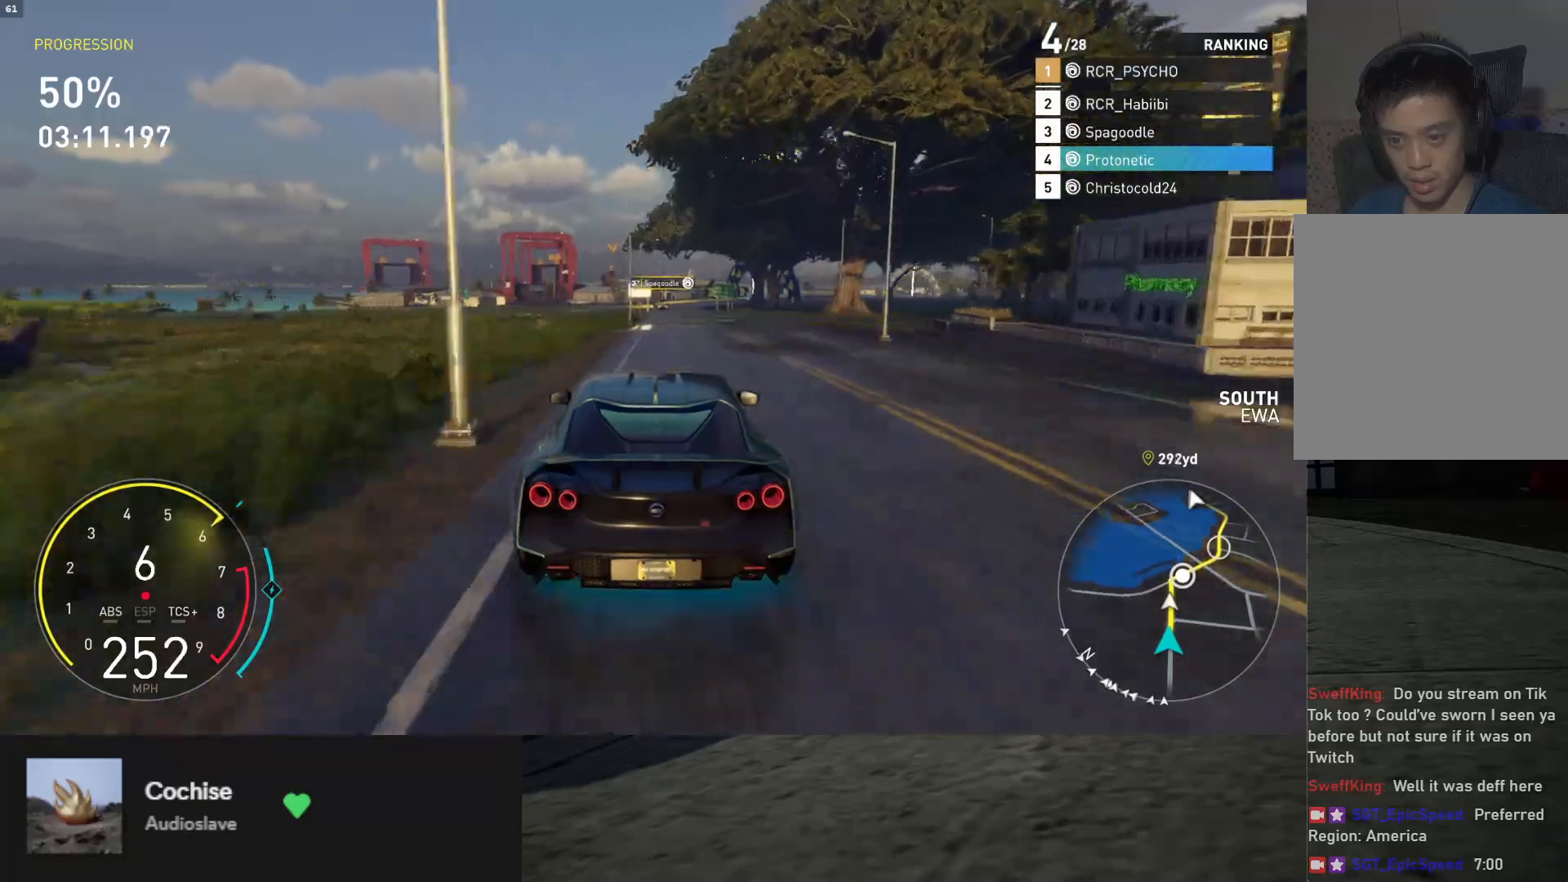
{"buttons": ["L2"], "left_stick": "right", "right_stick": "center", "events": [[450, "L2", "down"], [500, "R2", "up"], [500, "left_stick", "right"]]}
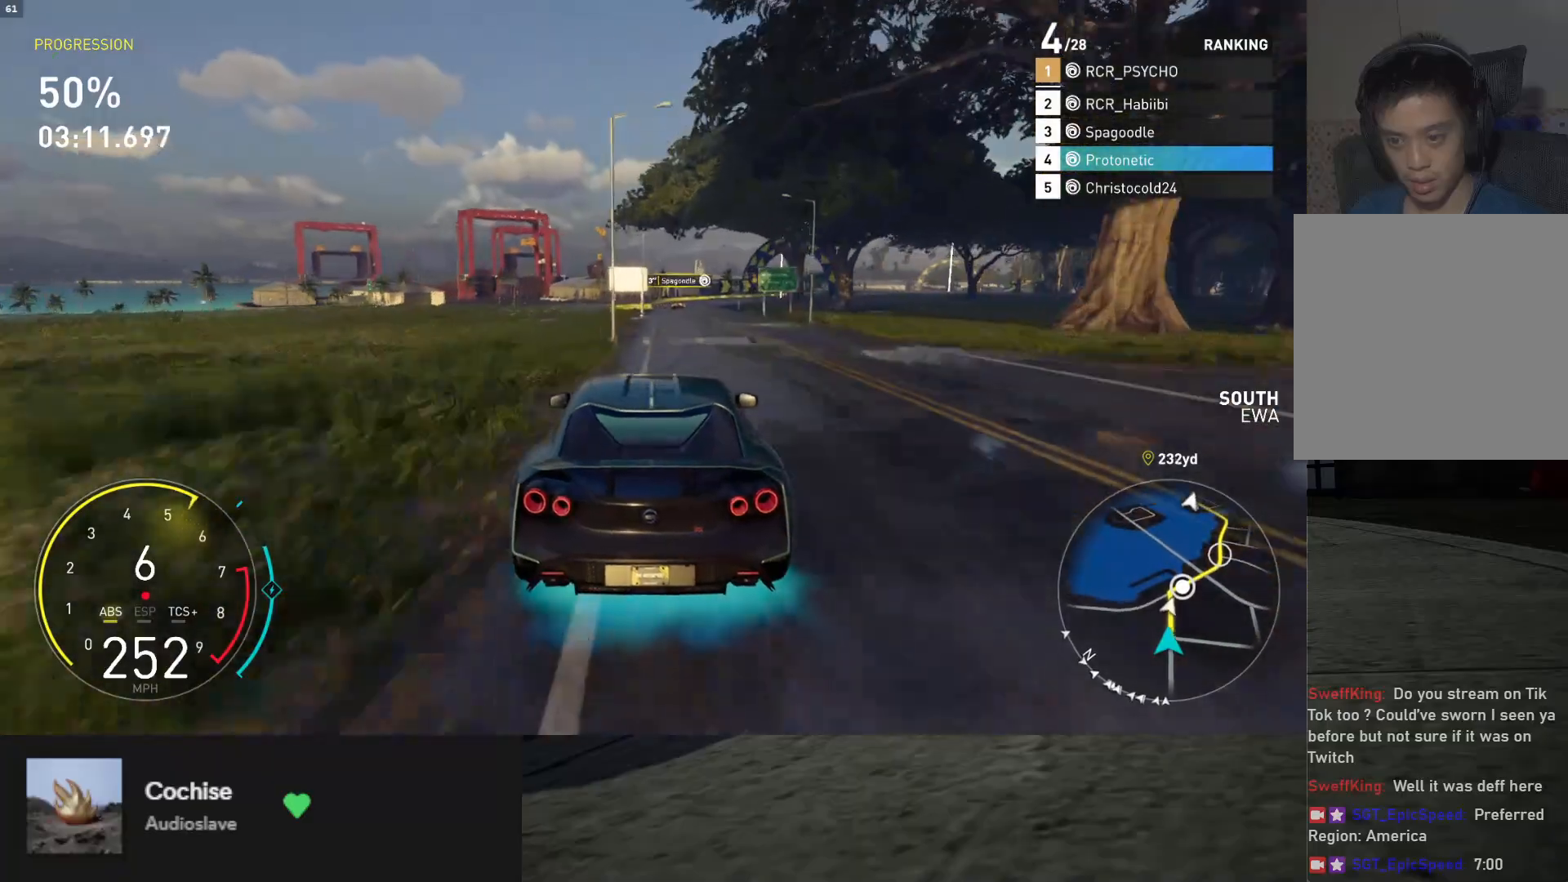
{"buttons": ["L2"], "left_stick": "right", "right_stick": "center", "events": [[50, "X", "down"], [83, "left_stick", "up-right"], [100, "X", "up"], [250, "left_stick", "right"]]}
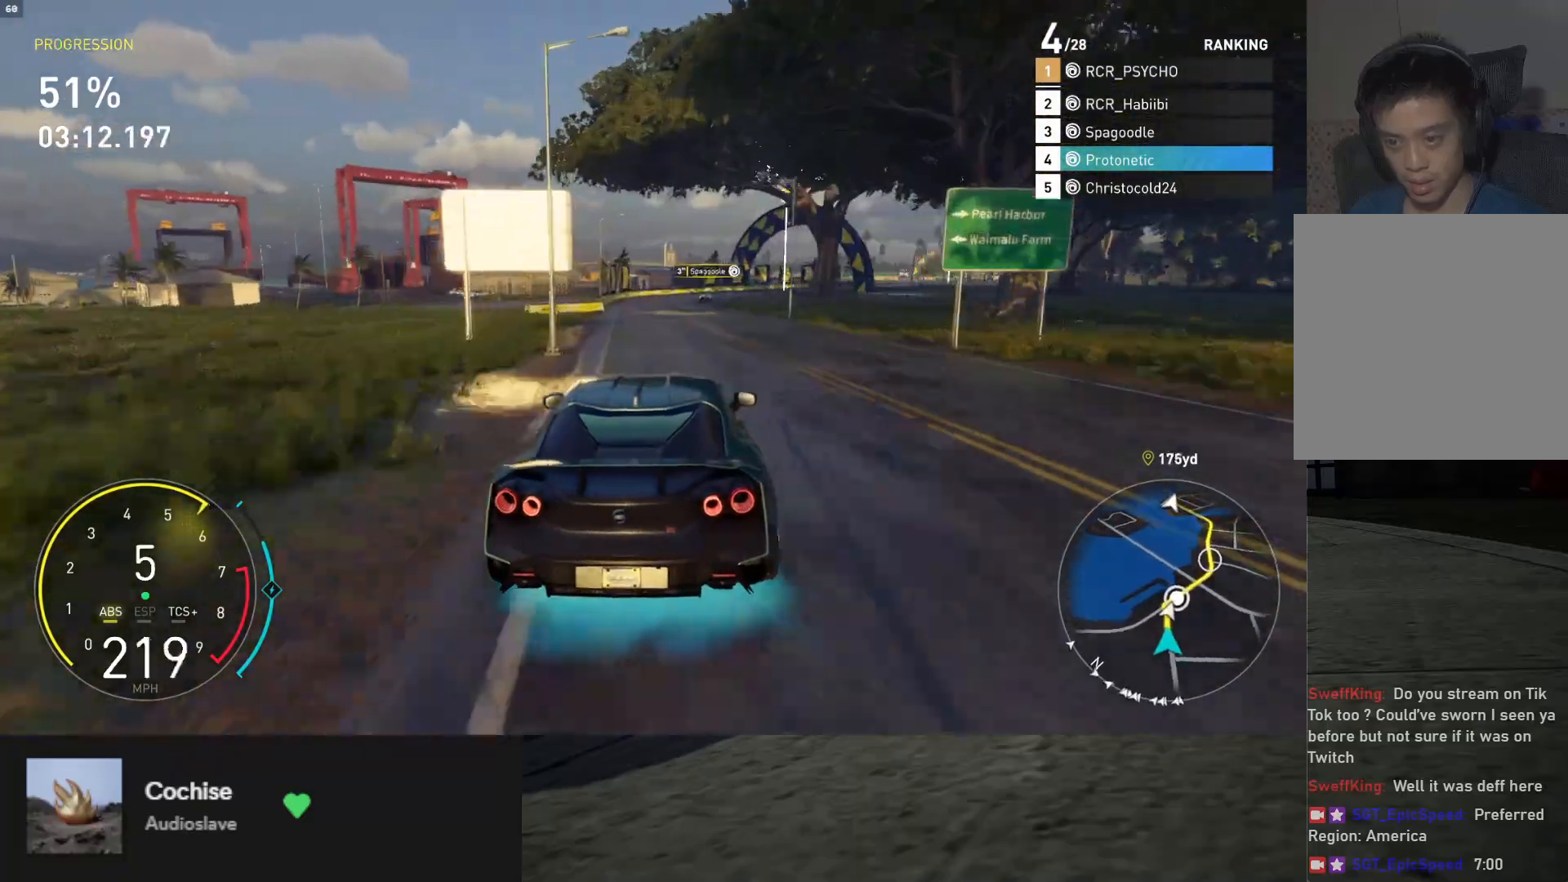
{"buttons": [], "left_stick": "right", "right_stick": "center", "events": [[133, "L2", "up"]]}
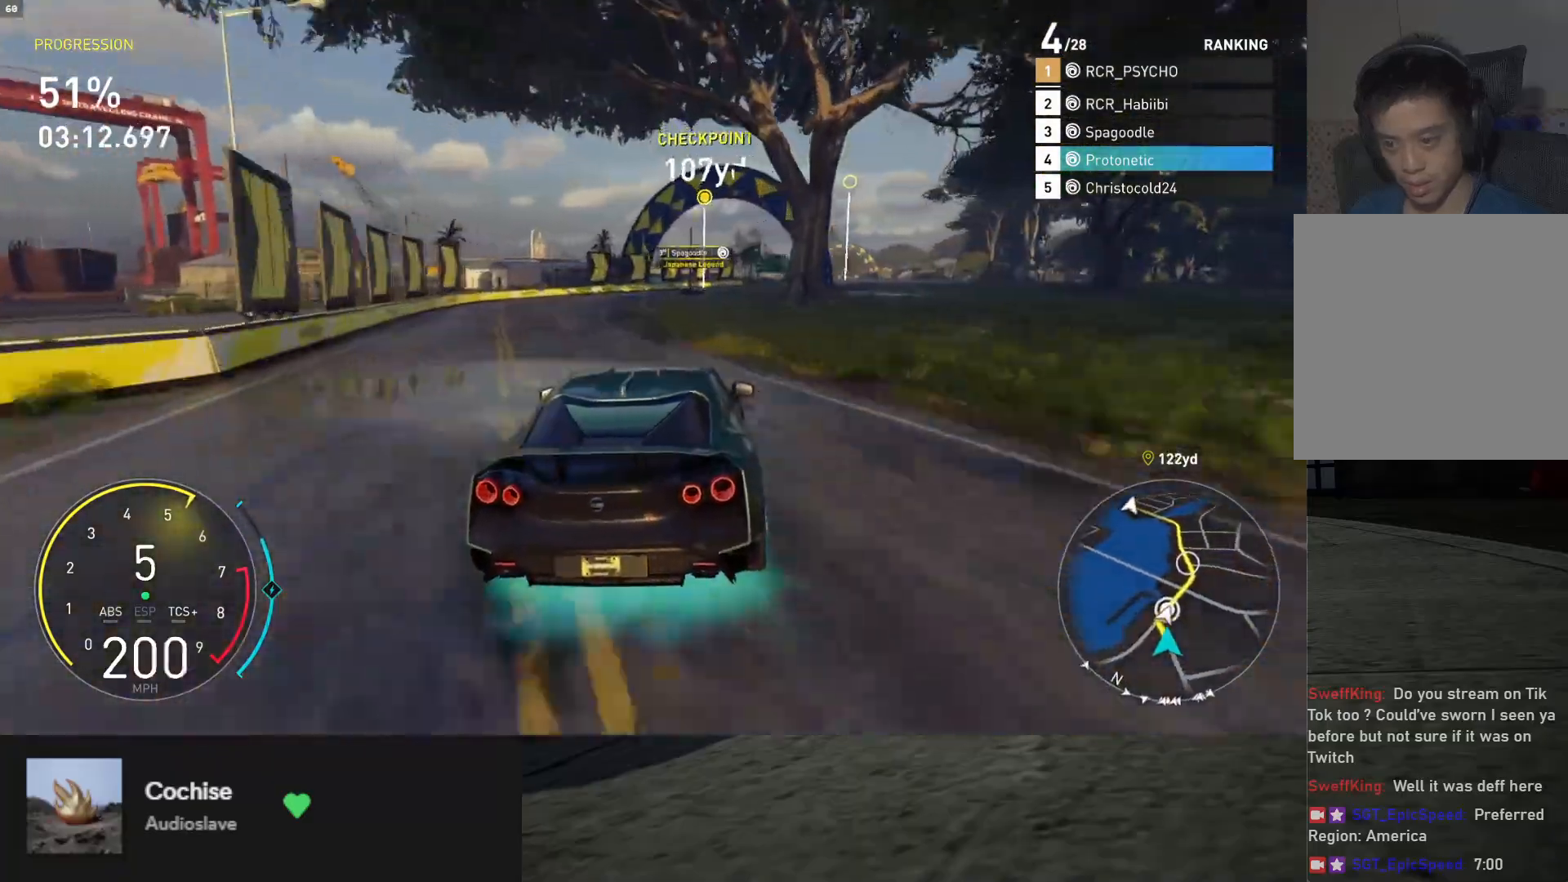
{"buttons": ["R2"], "left_stick": "up-right", "right_stick": "center", "events": [[150, "left_stick", "up-right"], [183, "R2", "down"]]}
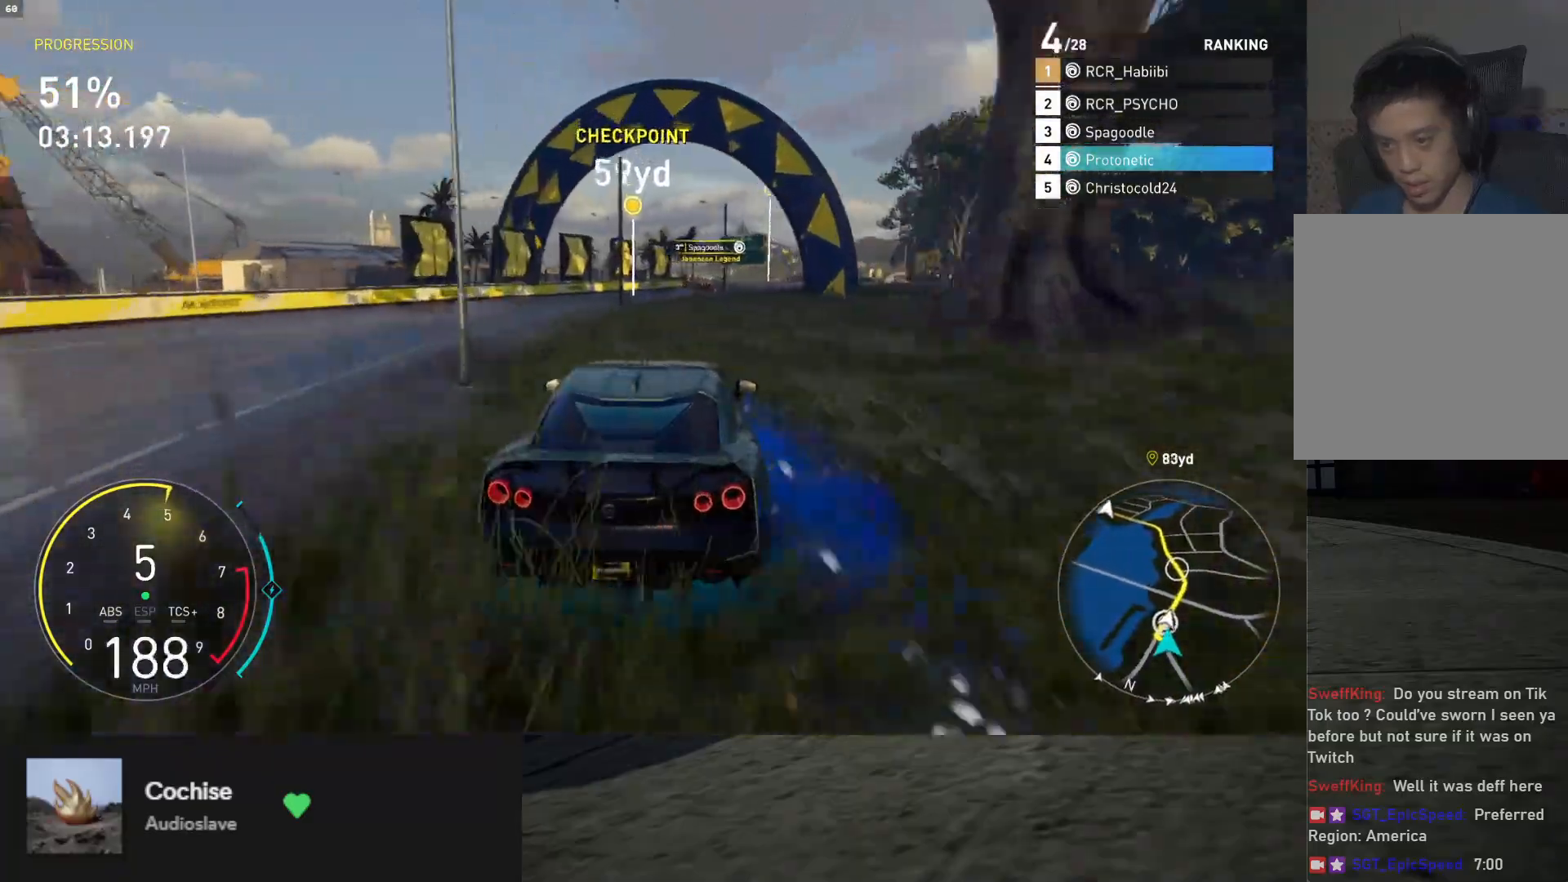
{"buttons": ["R2"], "left_stick": "up-right", "right_stick": "center", "events": [[67, "R2", "up"], [167, "R2", "down"]]}
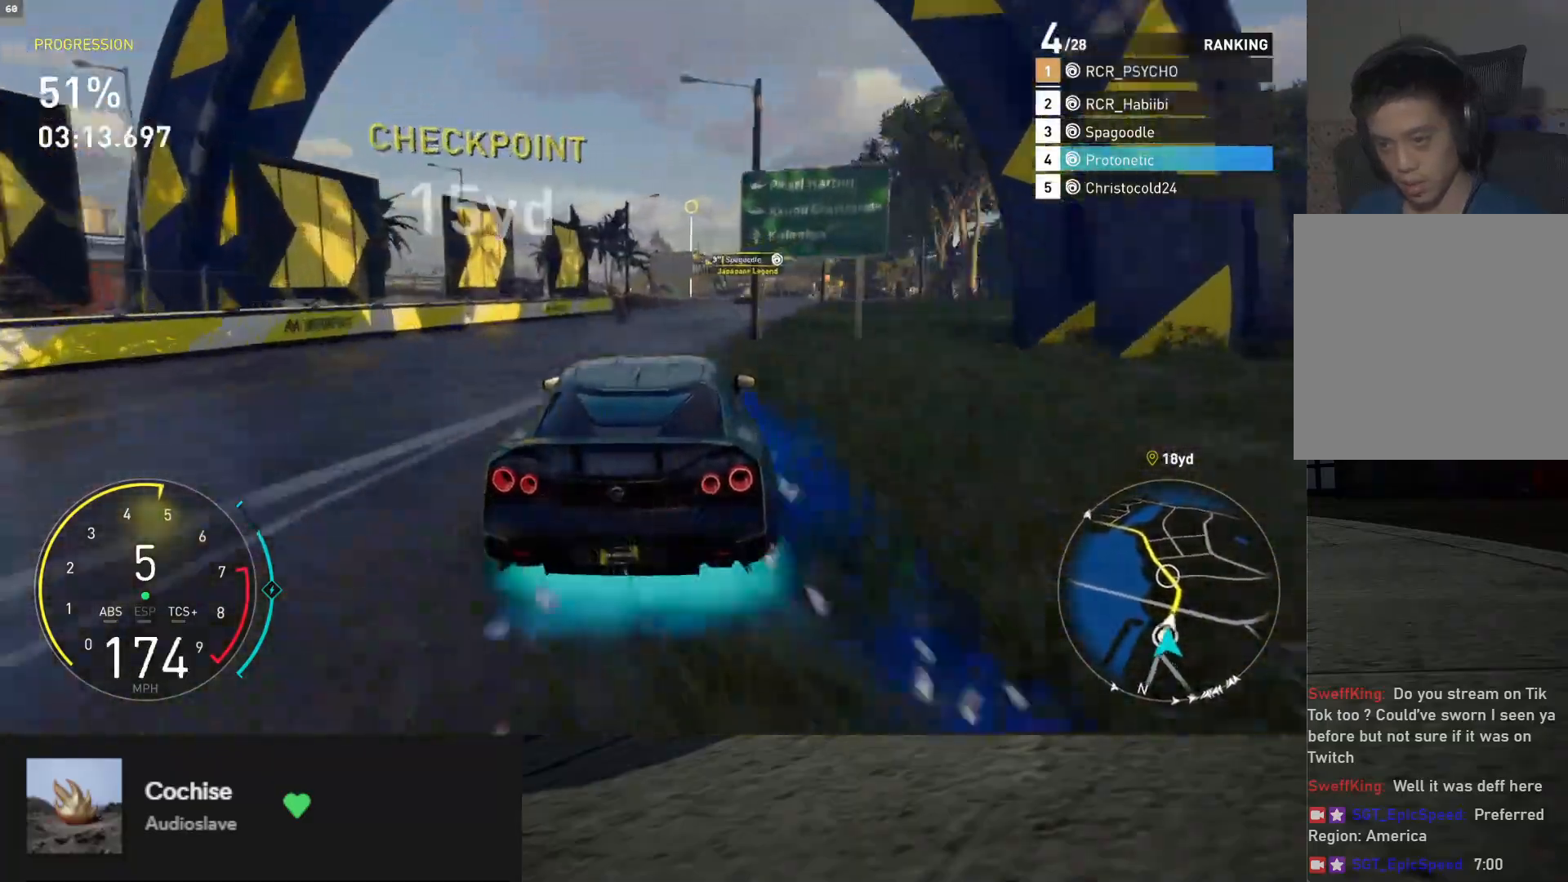
{"buttons": ["L1", "R2"], "left_stick": "up-right", "right_stick": "center", "events": [[250, "L1", "down"]]}
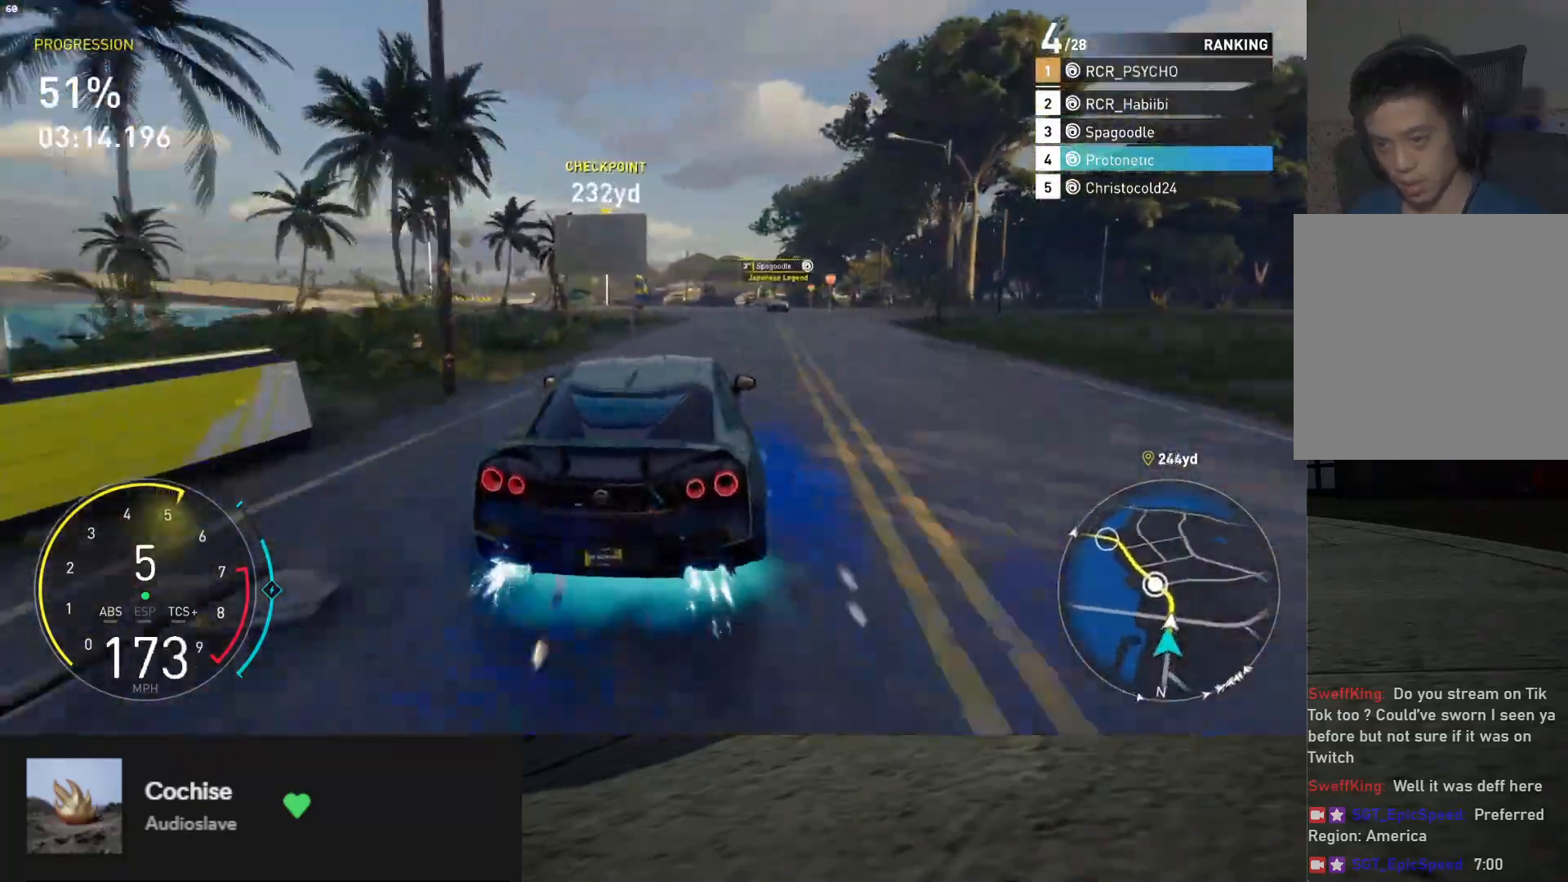
{"buttons": ["R2"], "left_stick": "up", "right_stick": "center", "events": [[67, "left_stick", "up"], [183, "left_stick", "up-left"], [383, "left_stick", "up"], [433, "L1", "up"]]}
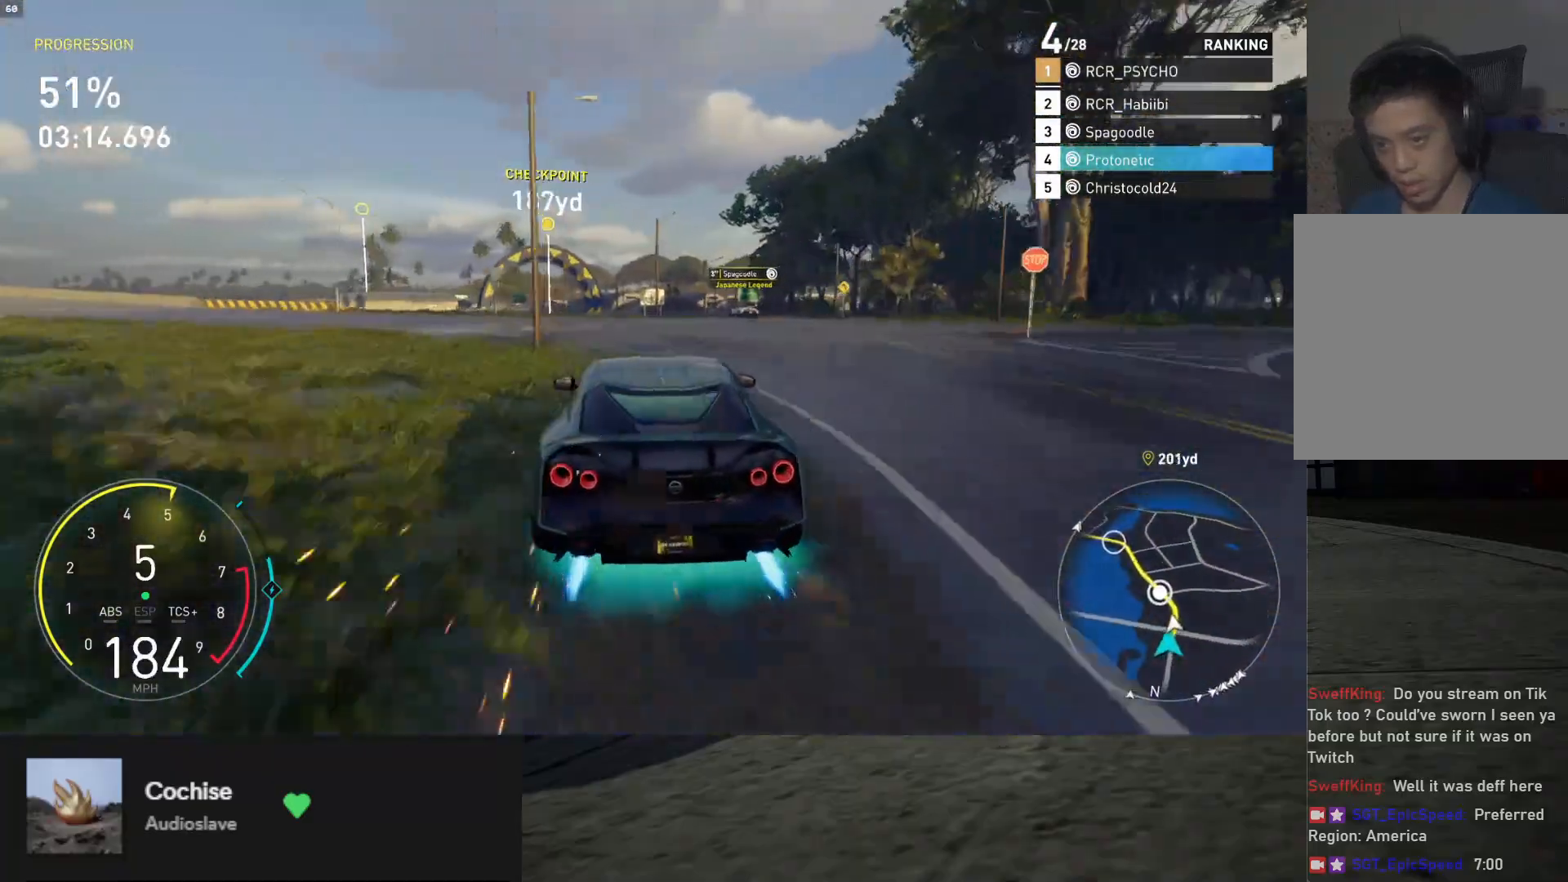
{"buttons": ["R2"], "left_stick": "left", "right_stick": "center", "events": [[117, "left_stick", "left"], [350, "left_stick", "center"], [433, "left_stick", "left"]]}
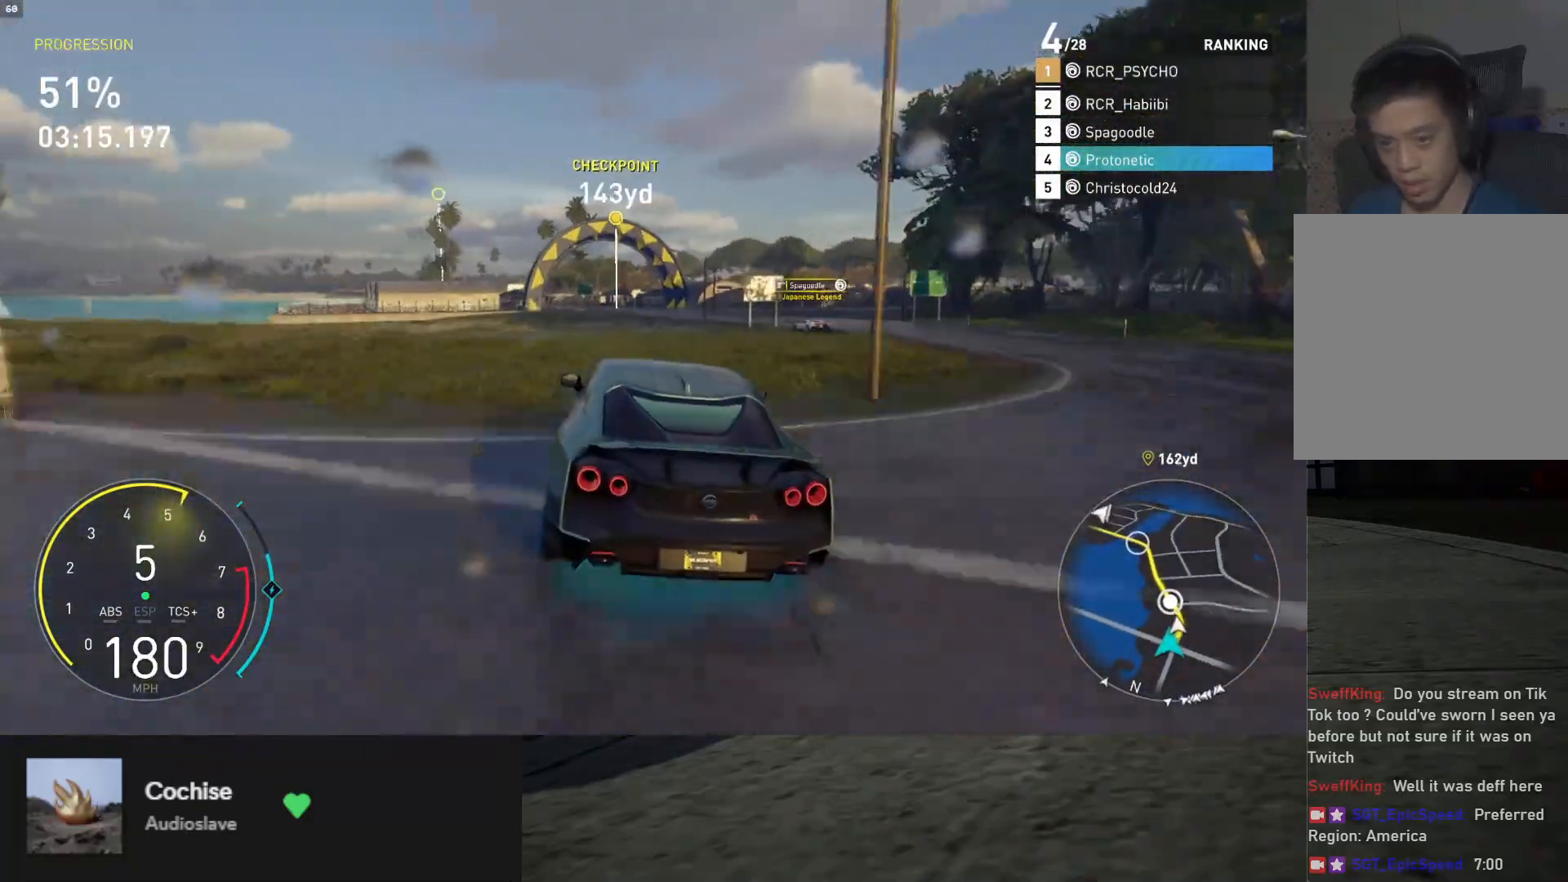
{"buttons": ["R2"], "left_stick": "left", "right_stick": "center", "events": []}
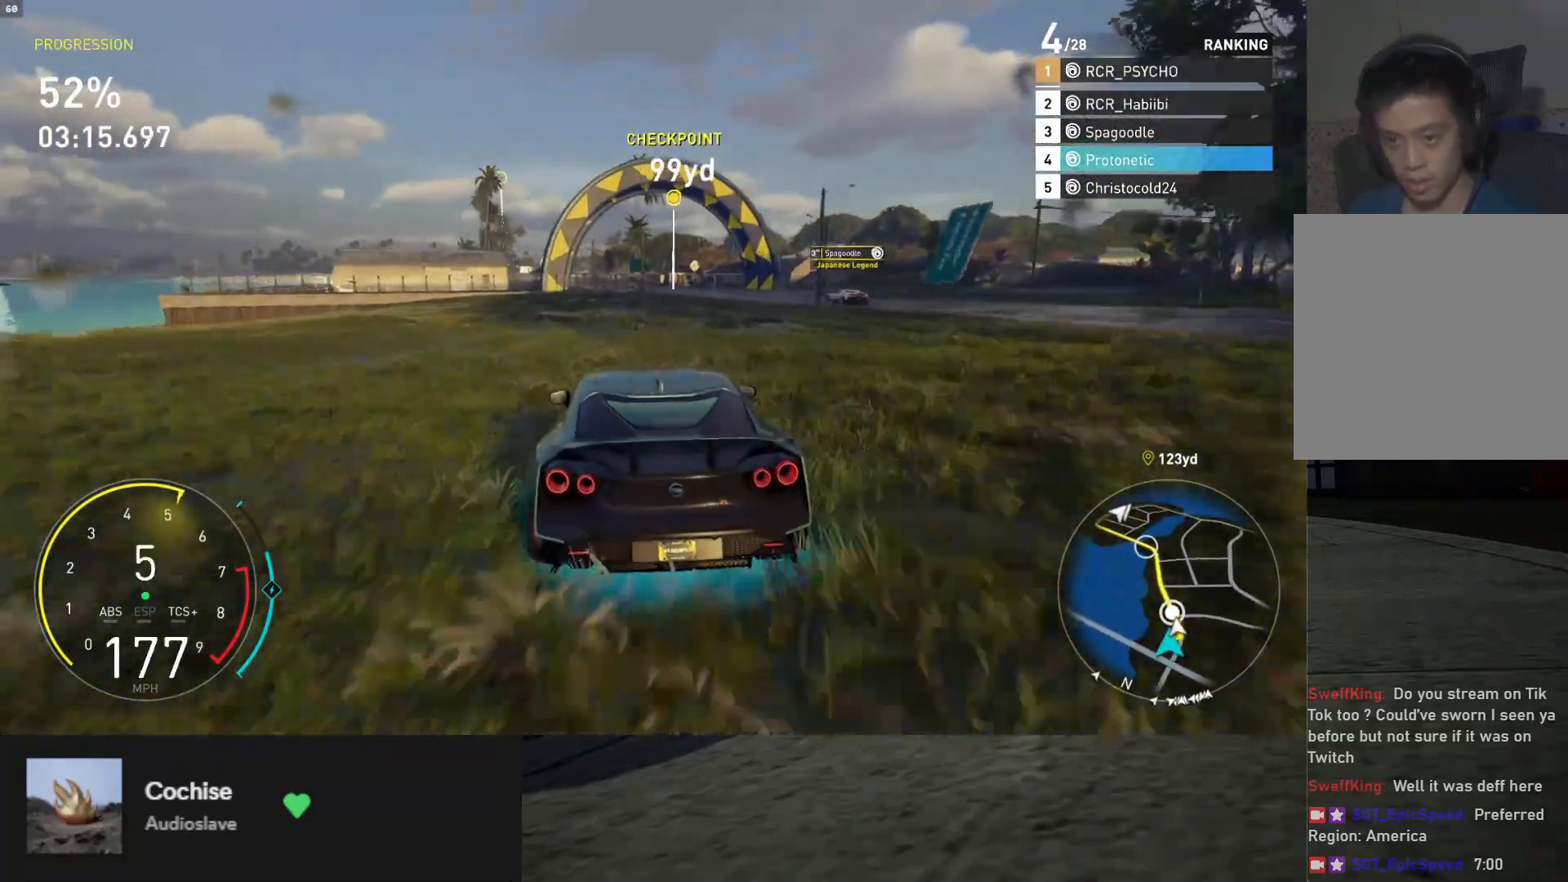
{"buttons": ["R2"], "left_stick": "left", "right_stick": "center", "events": [[33, "left_stick", "center"], [117, "left_stick", "left"], [267, "left_stick", "center"], [333, "left_stick", "left"]]}
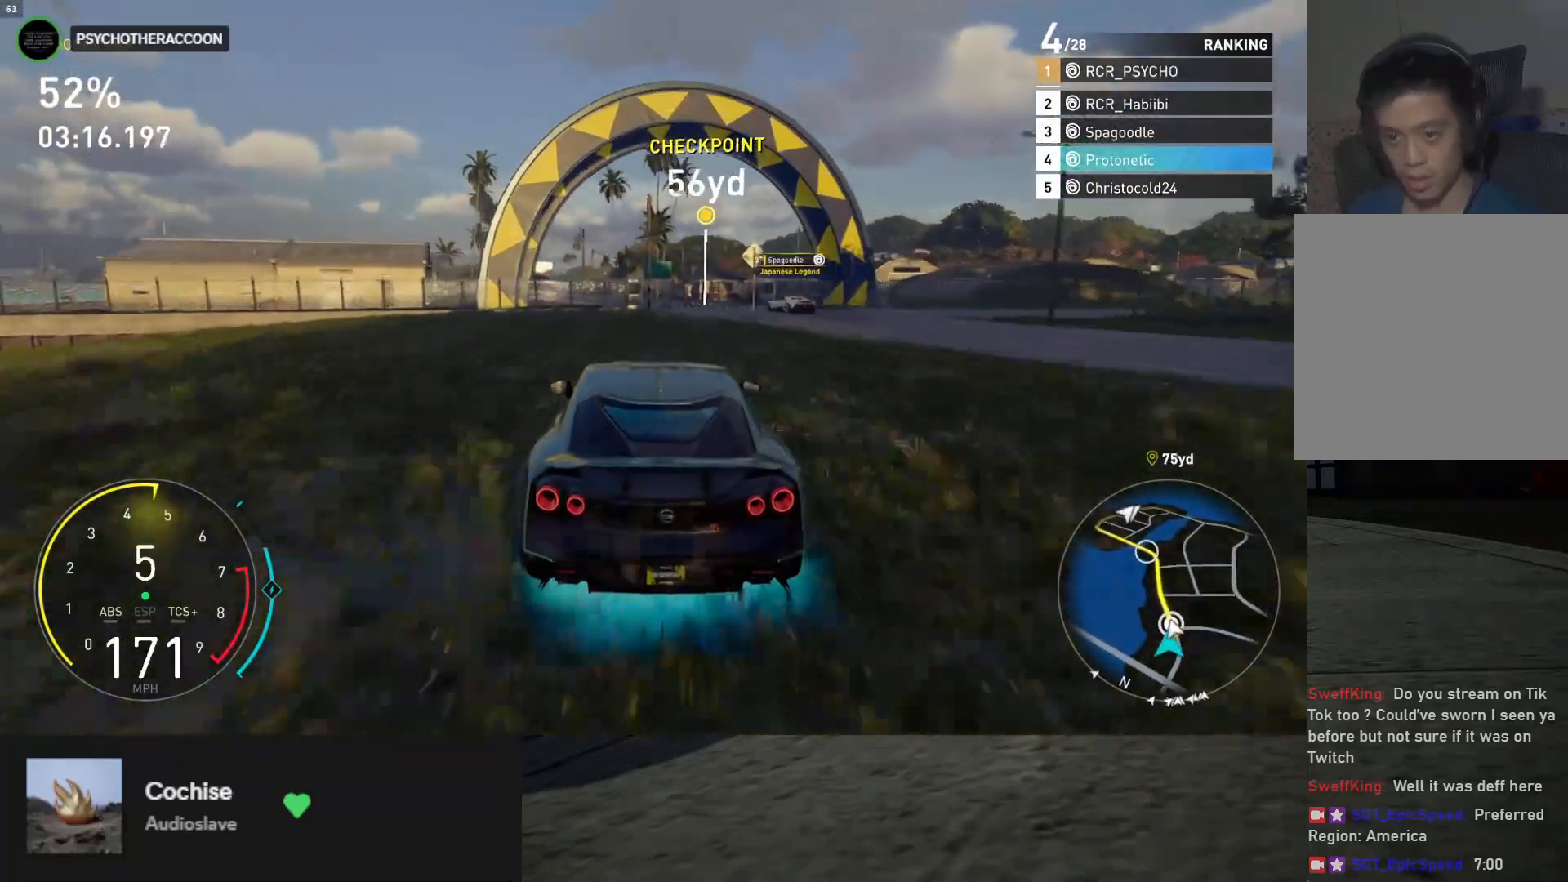
{"buttons": ["L1", "R2"], "left_stick": "center", "right_stick": "center", "events": [[17, "X", "down"], [33, "left_stick", "center"], [83, "X", "up"], [133, "left_stick", "left"], [350, "left_stick", "center"], [433, "L1", "down"]]}
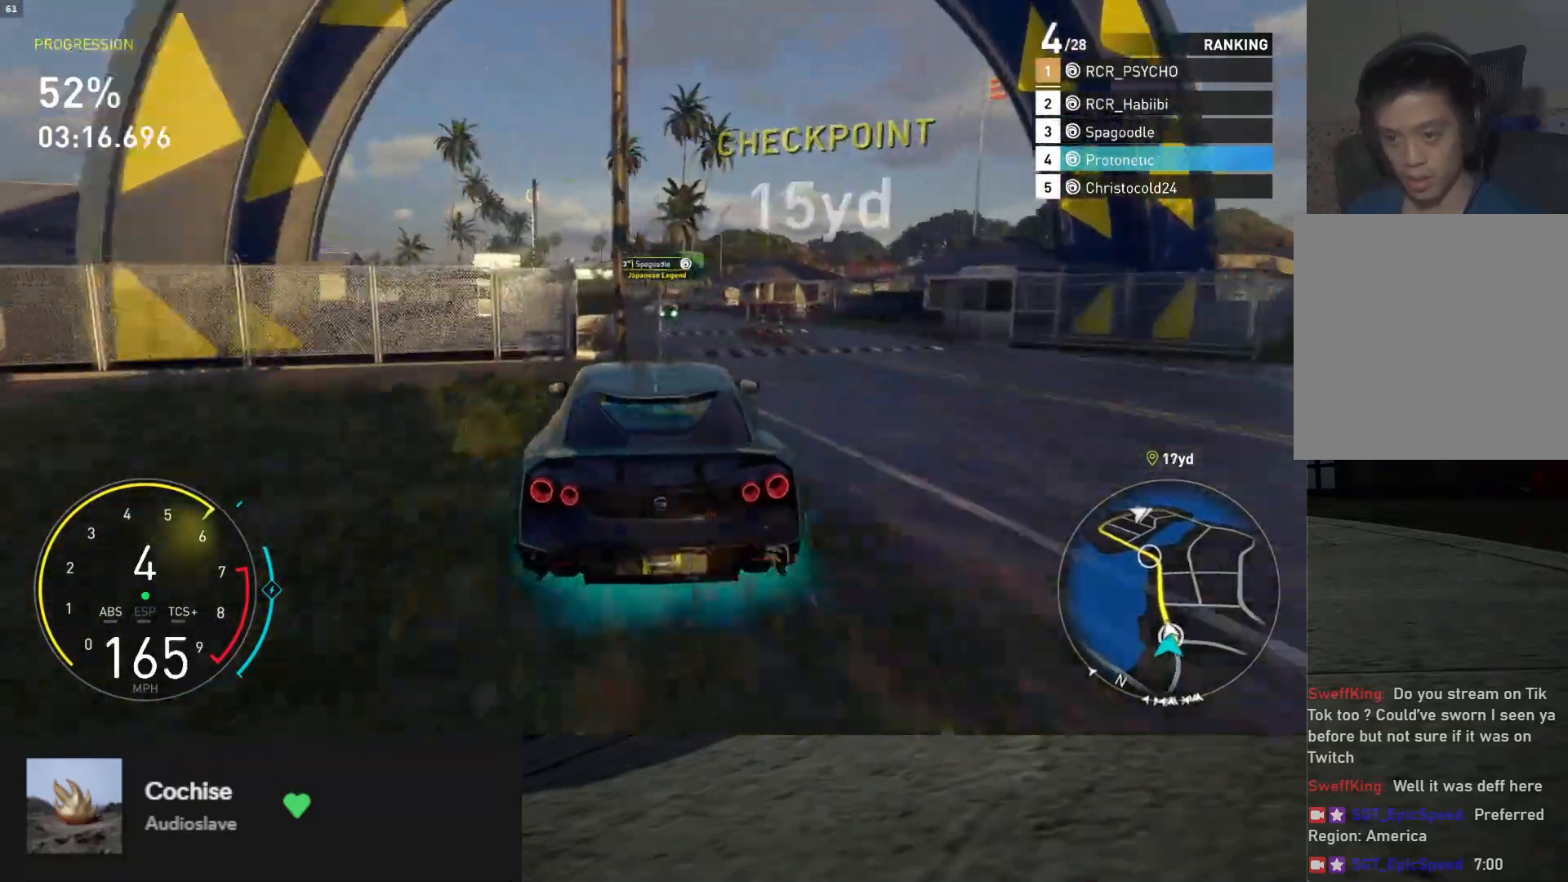
{"buttons": ["R2"], "left_stick": "left", "right_stick": "center", "events": [[17, "left_stick", "left"], [200, "L1", "up"]]}
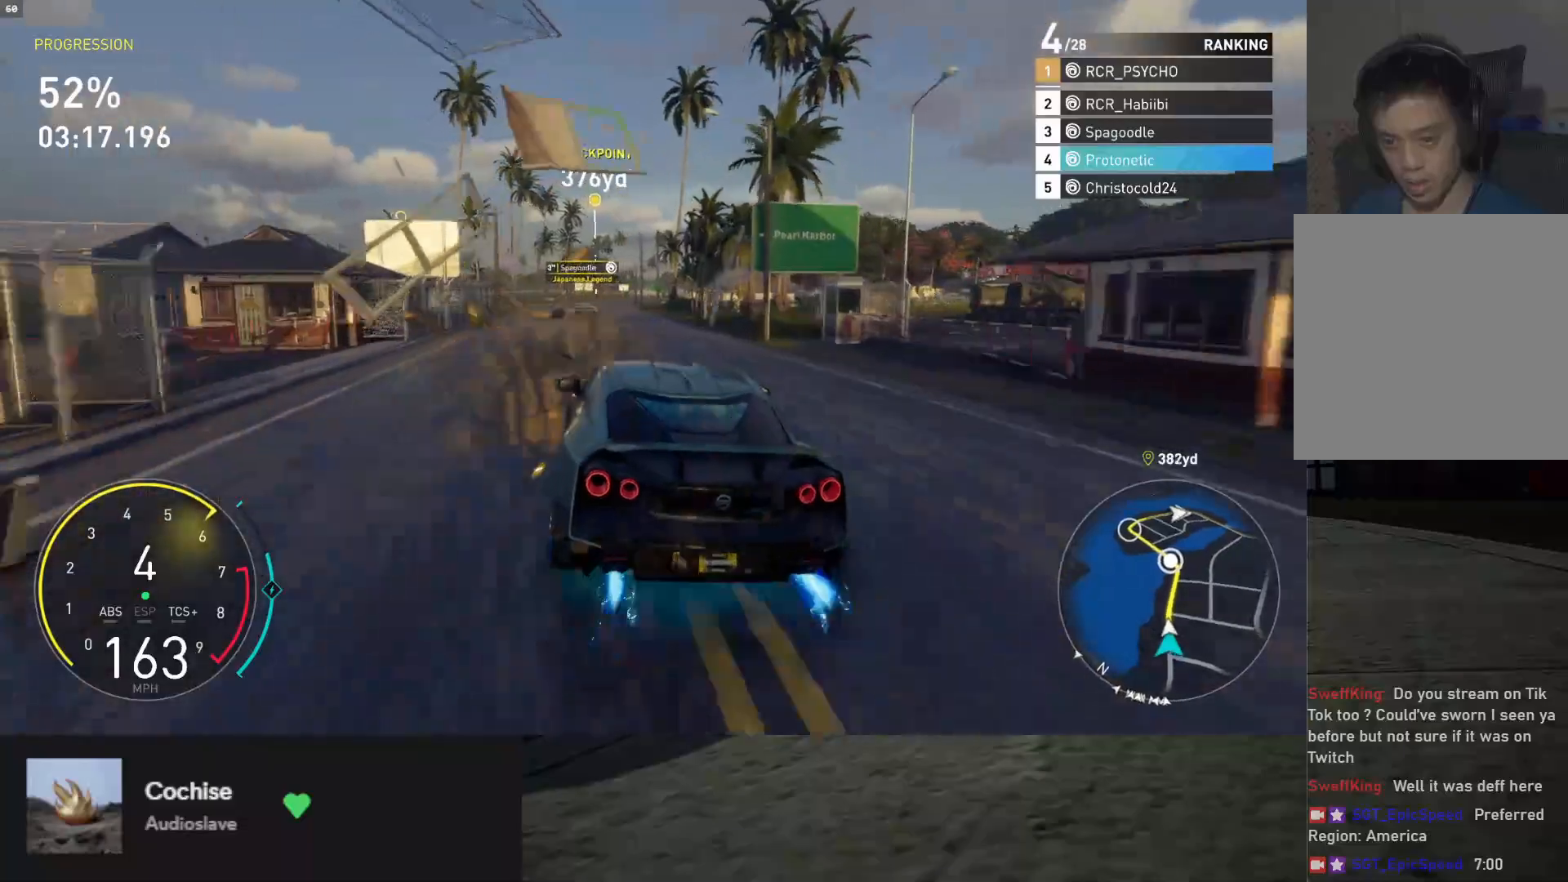
{"buttons": ["L1", "R2"], "left_stick": "right", "right_stick": "center", "events": [[33, "left_stick", "center"], [67, "L1", "down"], [150, "left_stick", "left"], [267, "left_stick", "center"], [383, "left_stick", "right"]]}
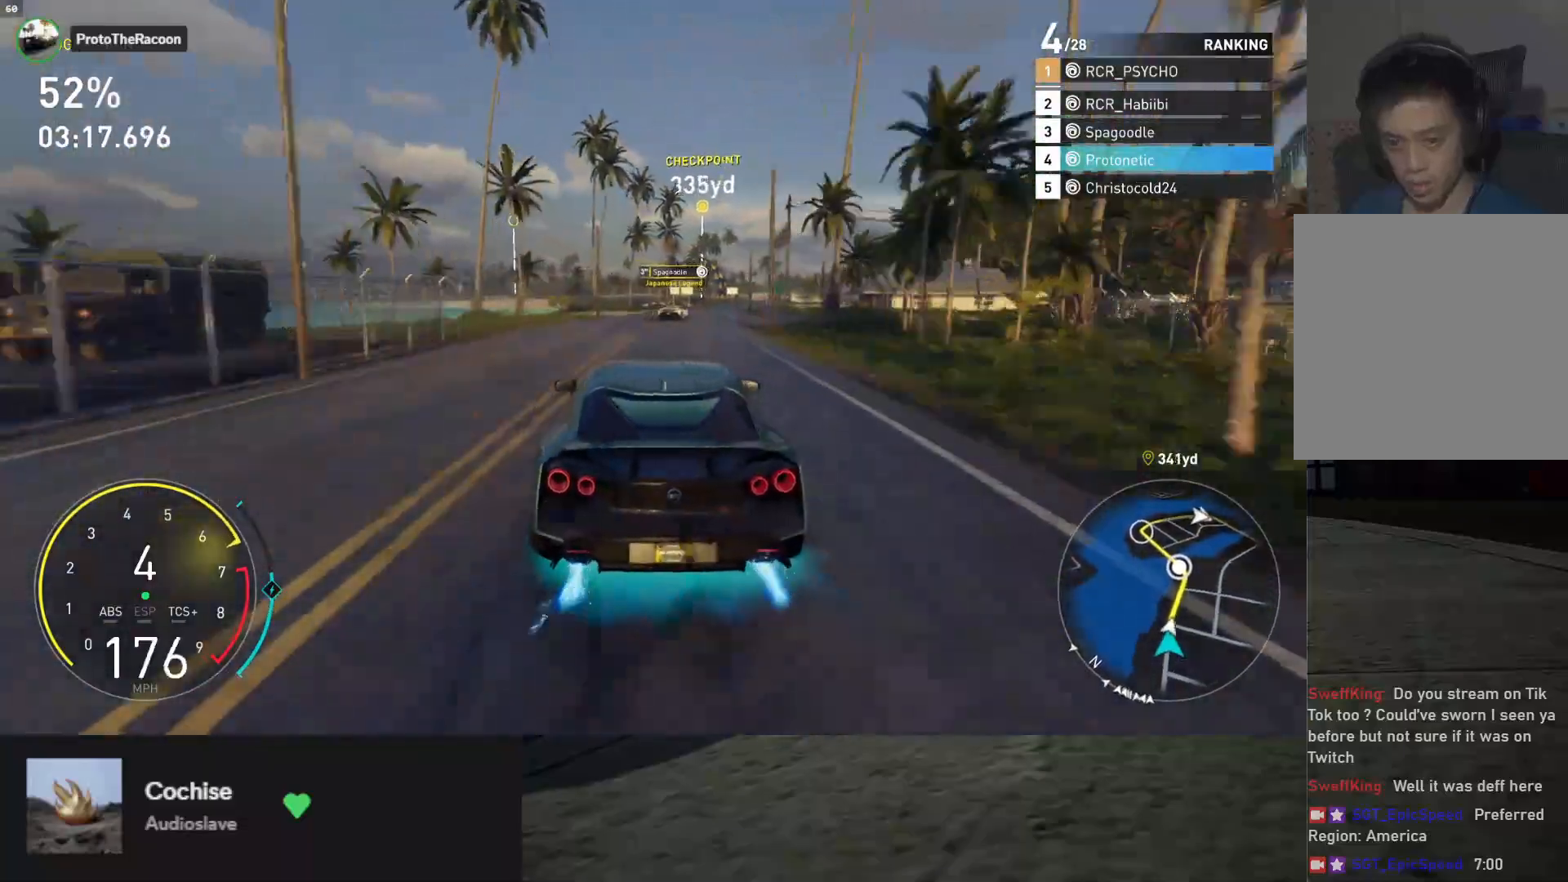
{"buttons": ["R2"], "left_stick": "right", "right_stick": "center", "events": [[67, "left_stick", "center"], [117, "L1", "up"], [200, "left_stick", "right"]]}
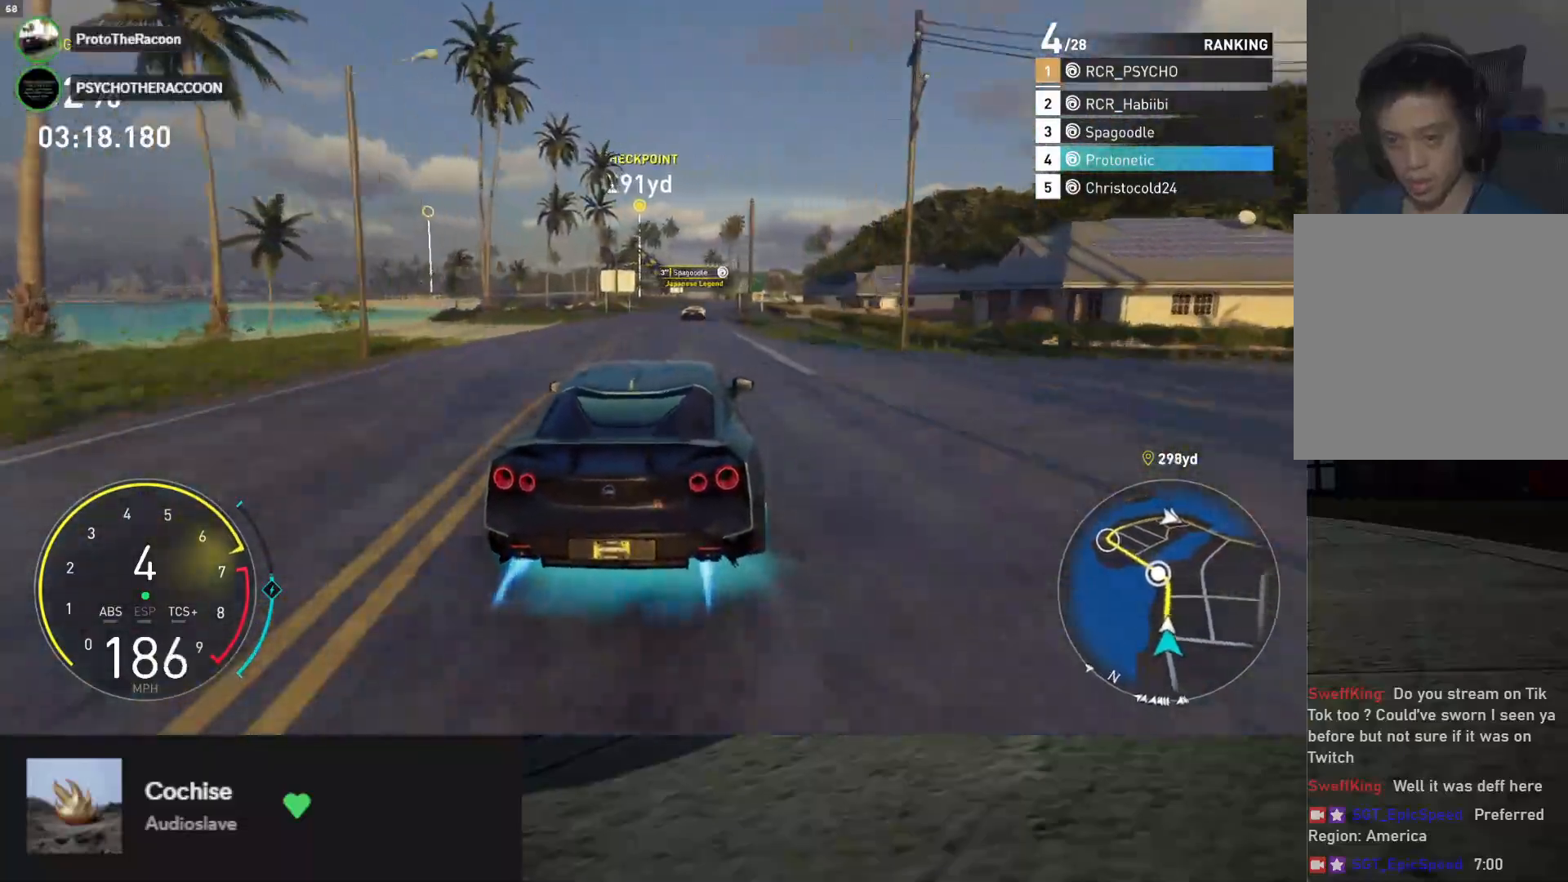
{"buttons": ["R2"], "left_stick": "up-left", "right_stick": "center", "events": [[100, "left_stick", "center"], [150, "left_stick", "right"], [283, "left_stick", "center"], [500, "left_stick", "up-left"]]}
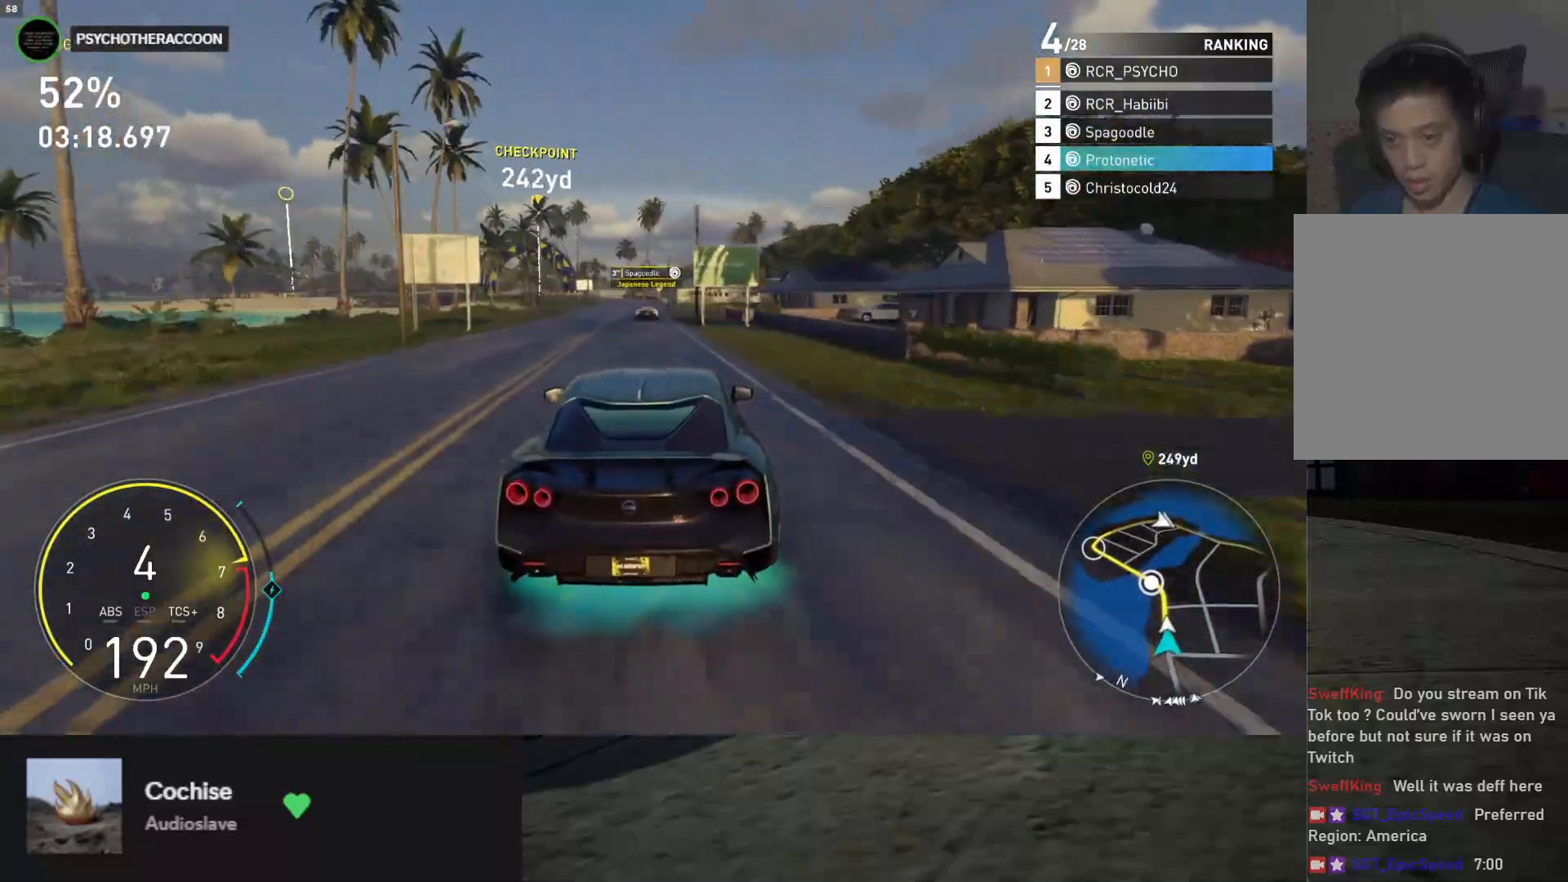
{"buttons": ["R2"], "left_stick": "center", "right_stick": "center", "events": [[100, "left_stick", "center"]]}
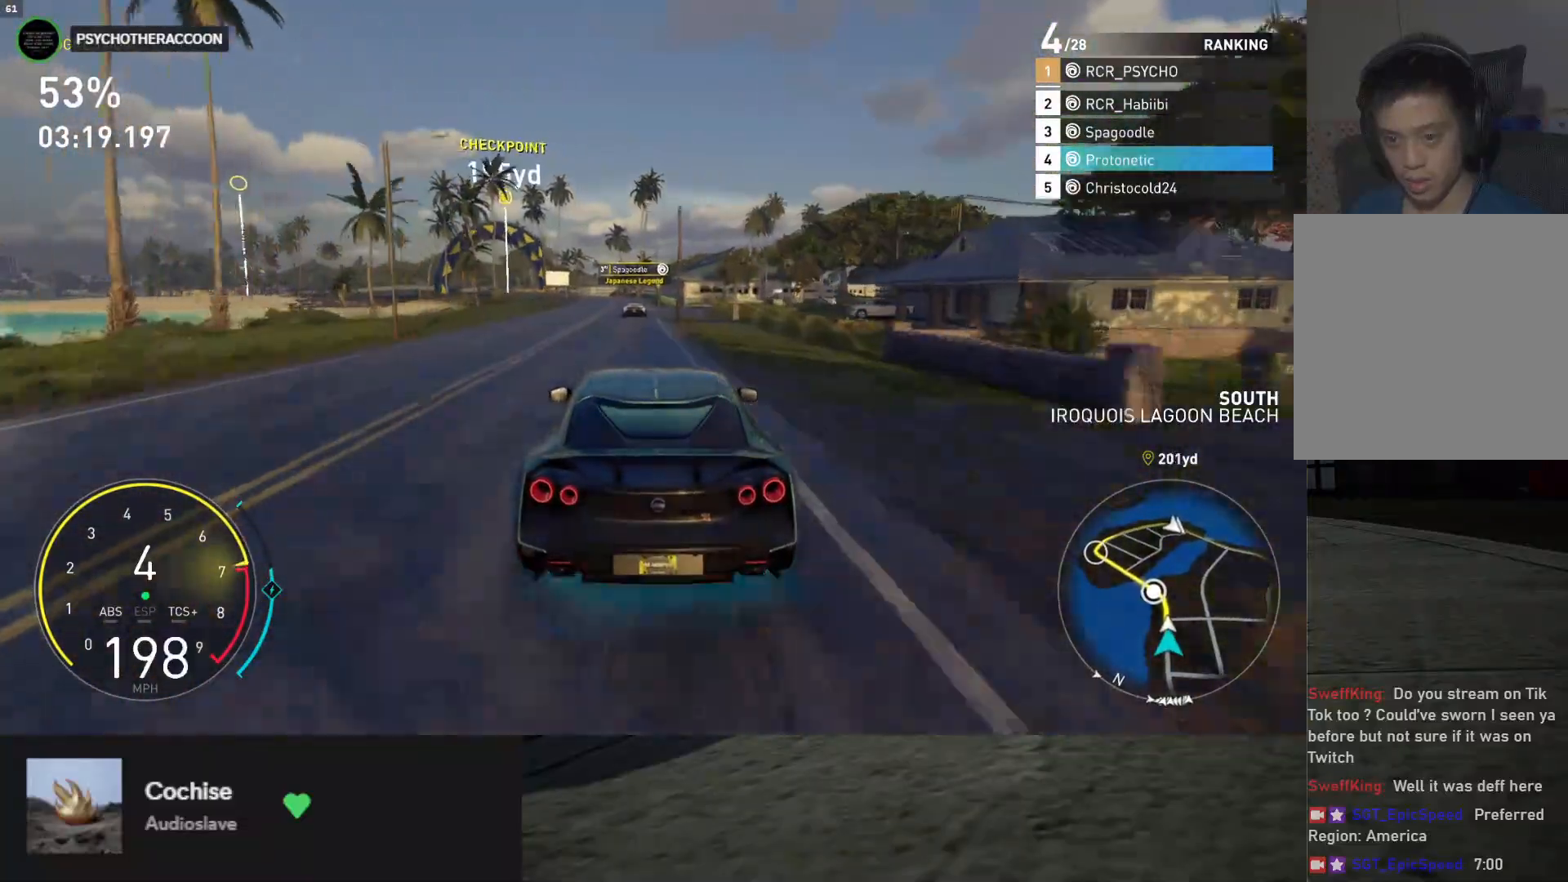
{"buttons": ["R2"], "left_stick": "left", "right_stick": "center", "events": [[83, "A", "down"], [183, "A", "up"], [217, "left_stick", "left"]]}
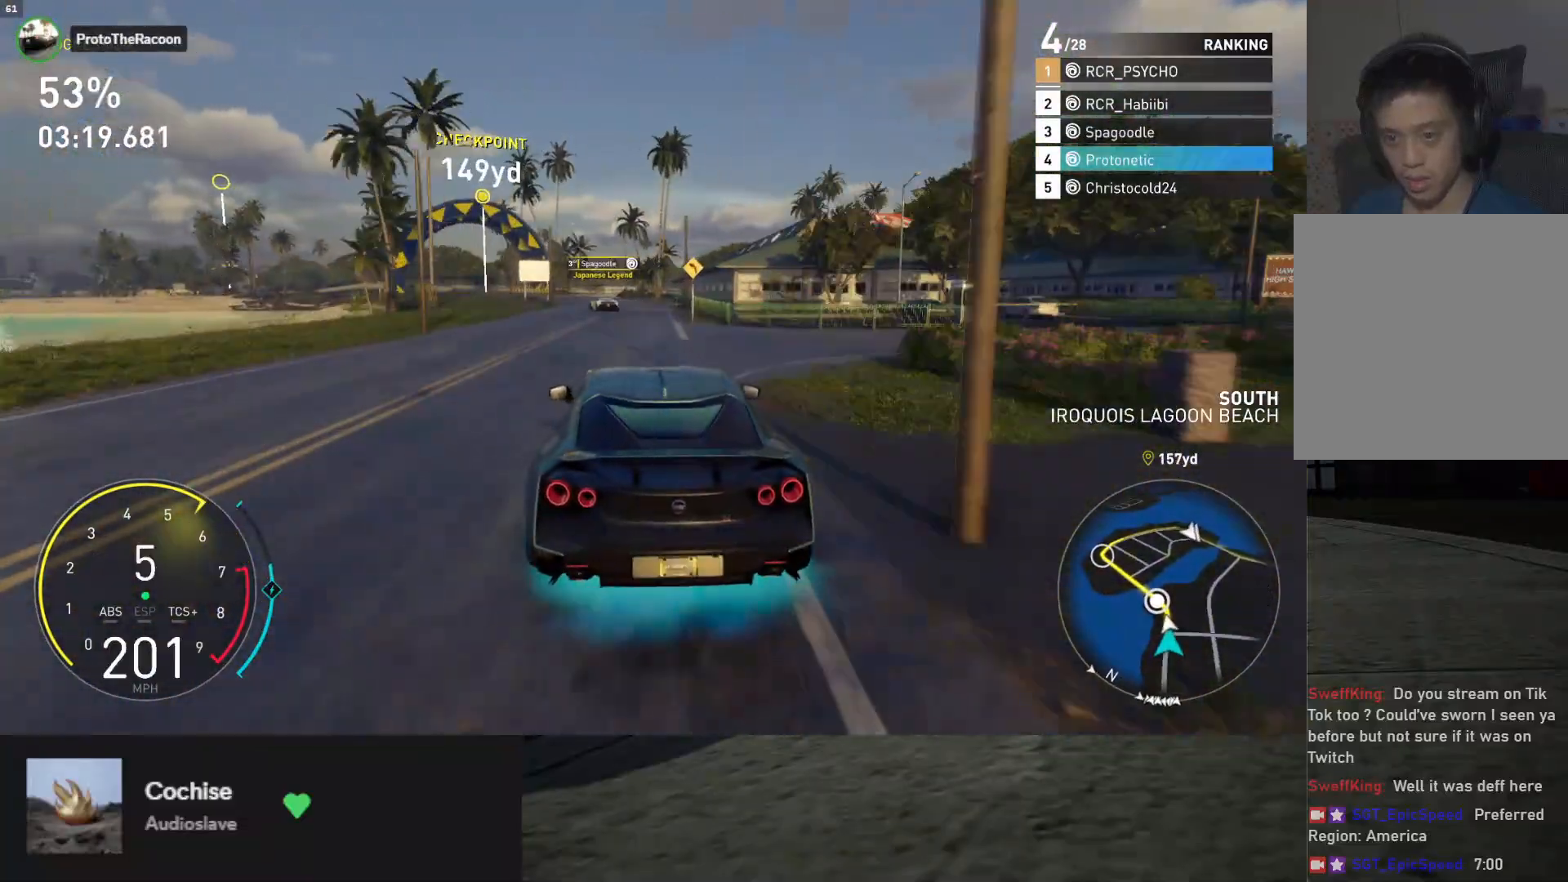
{"buttons": ["R2"], "left_stick": "left", "right_stick": "center", "events": []}
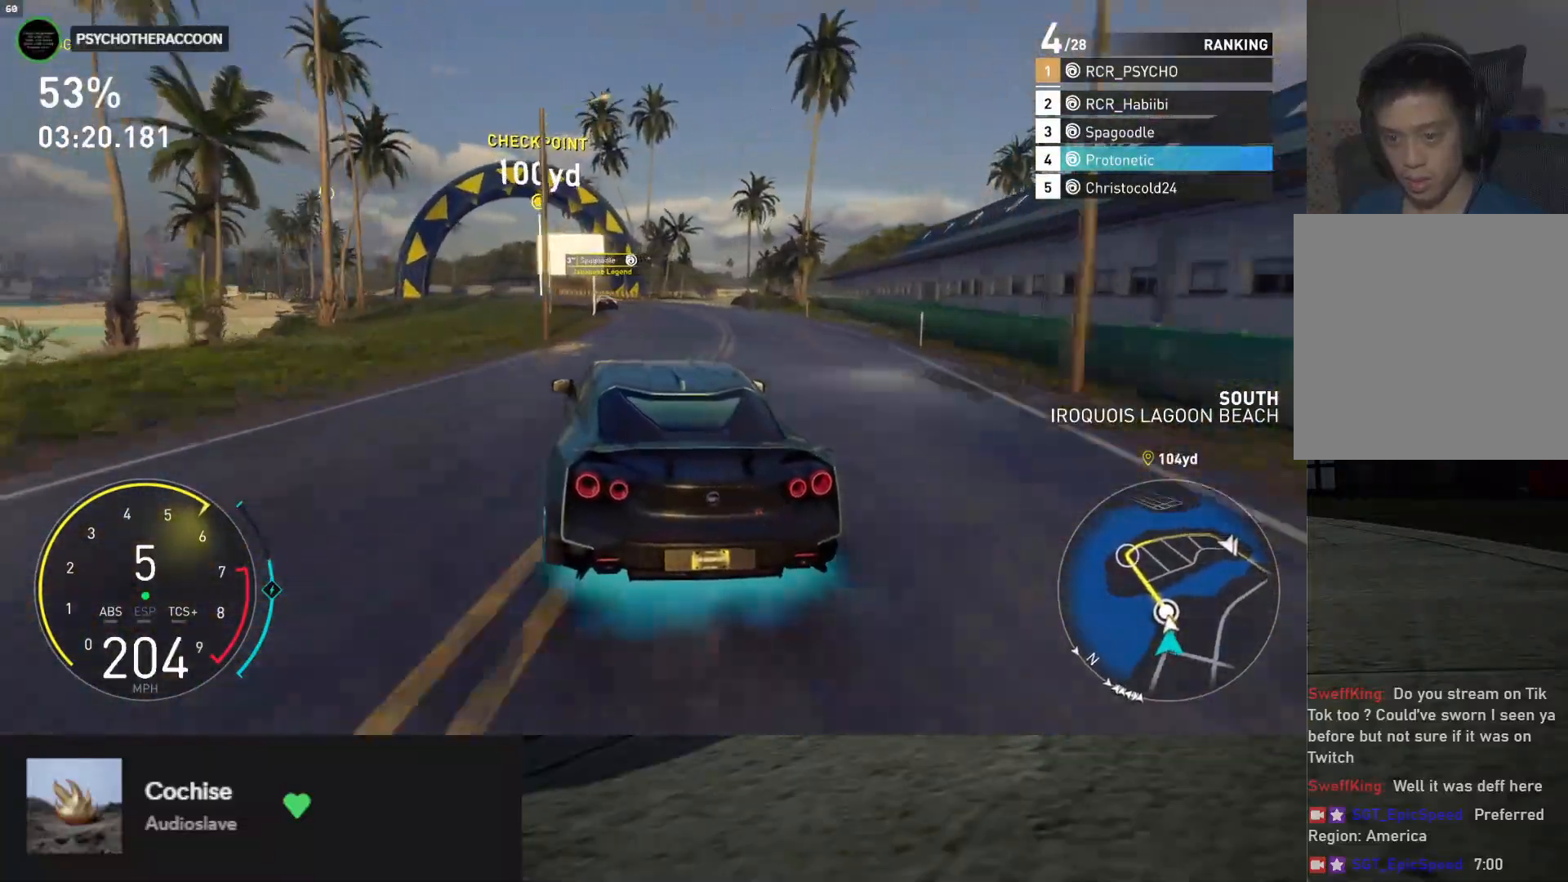
{"buttons": ["R2"], "left_stick": "left", "right_stick": "center", "events": []}
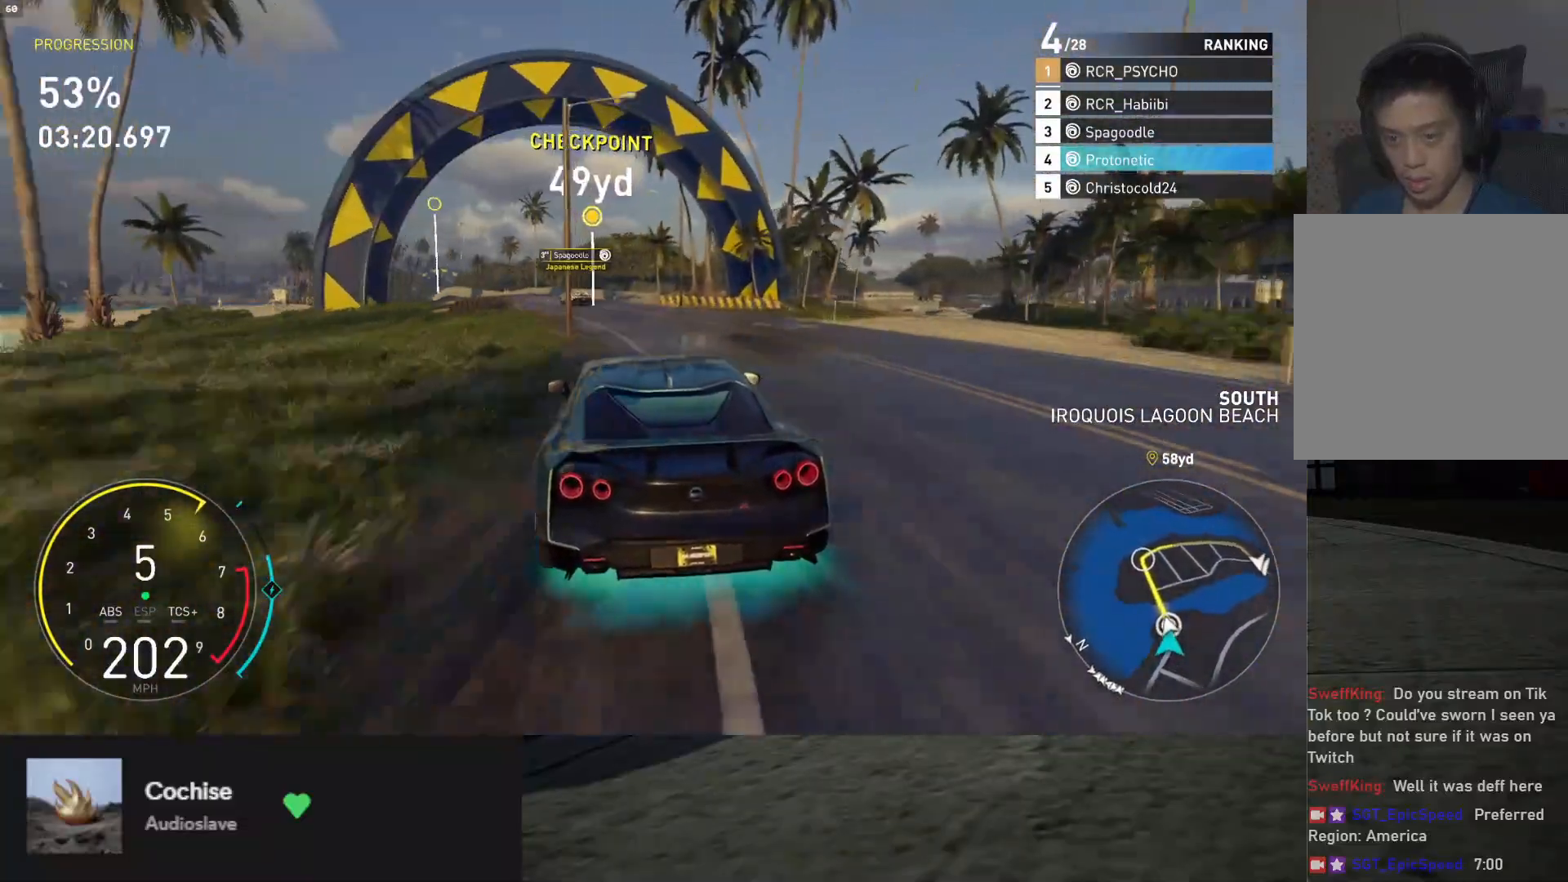
{"buttons": ["R2"], "left_stick": "left", "right_stick": "center", "events": []}
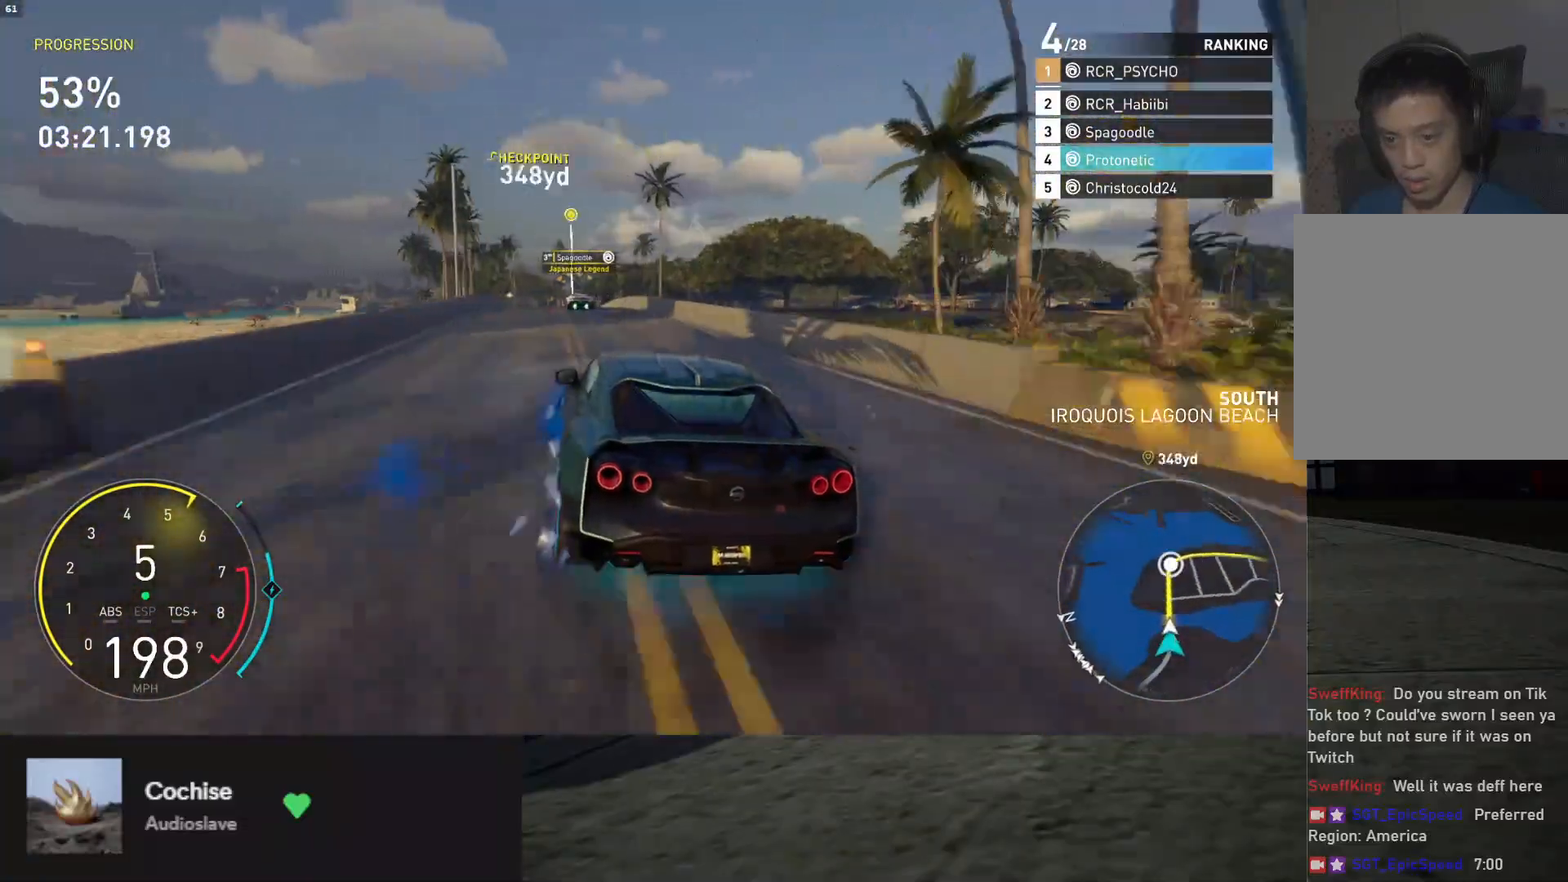
{"buttons": ["R2"], "left_stick": "down", "right_stick": "center", "events": [[250, "left_stick", "down"]]}
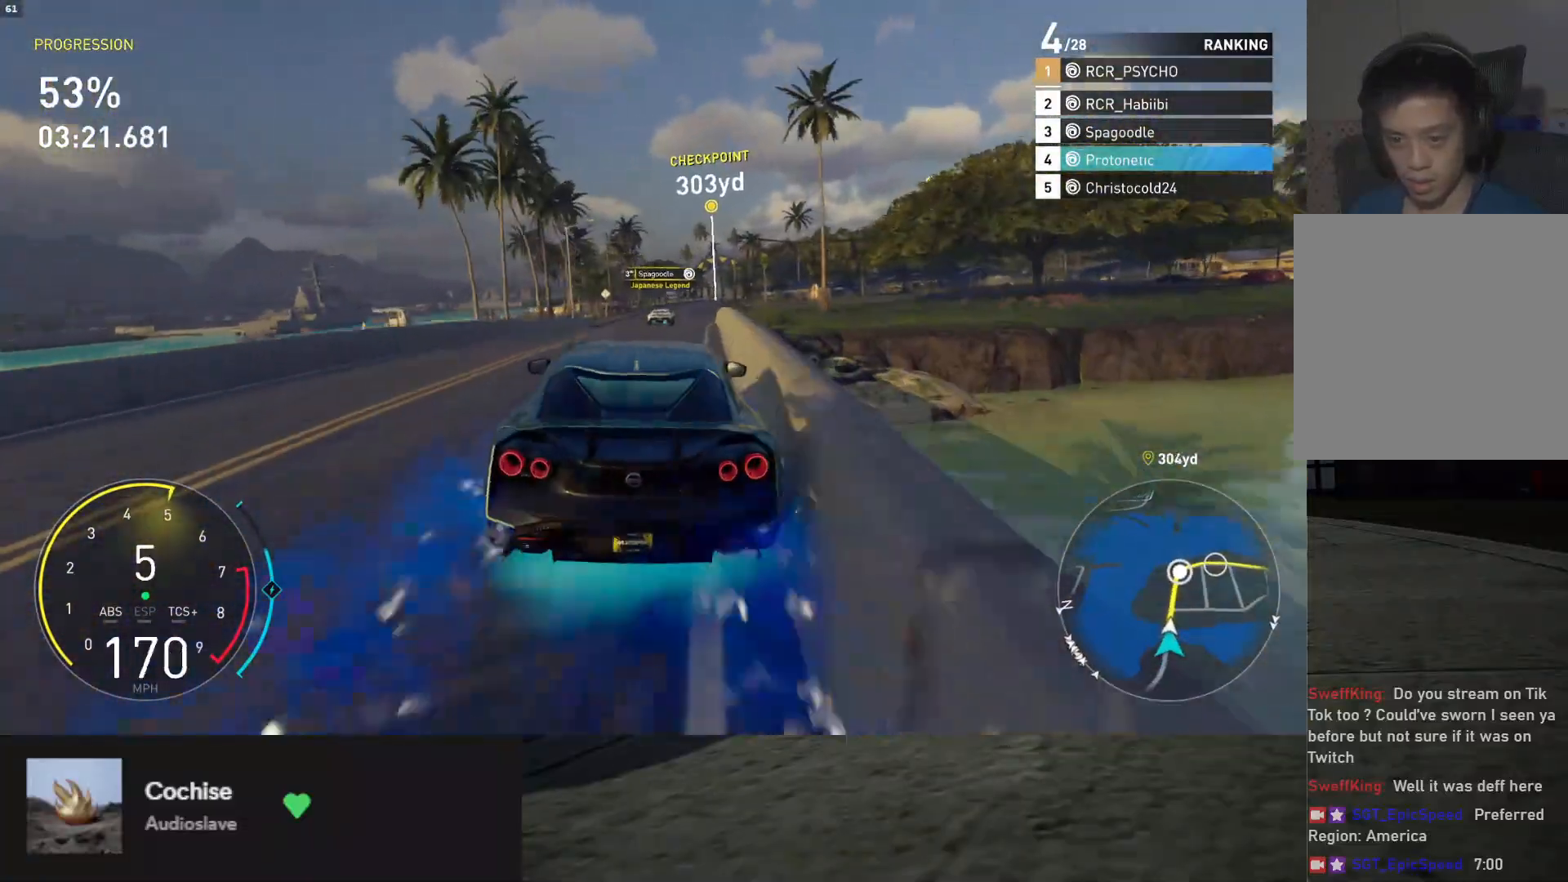
{"buttons": ["L1", "R2"], "left_stick": "down", "right_stick": "center", "events": [[133, "left_stick", "down-left"], [300, "L1", "down"], [467, "left_stick", "down"]]}
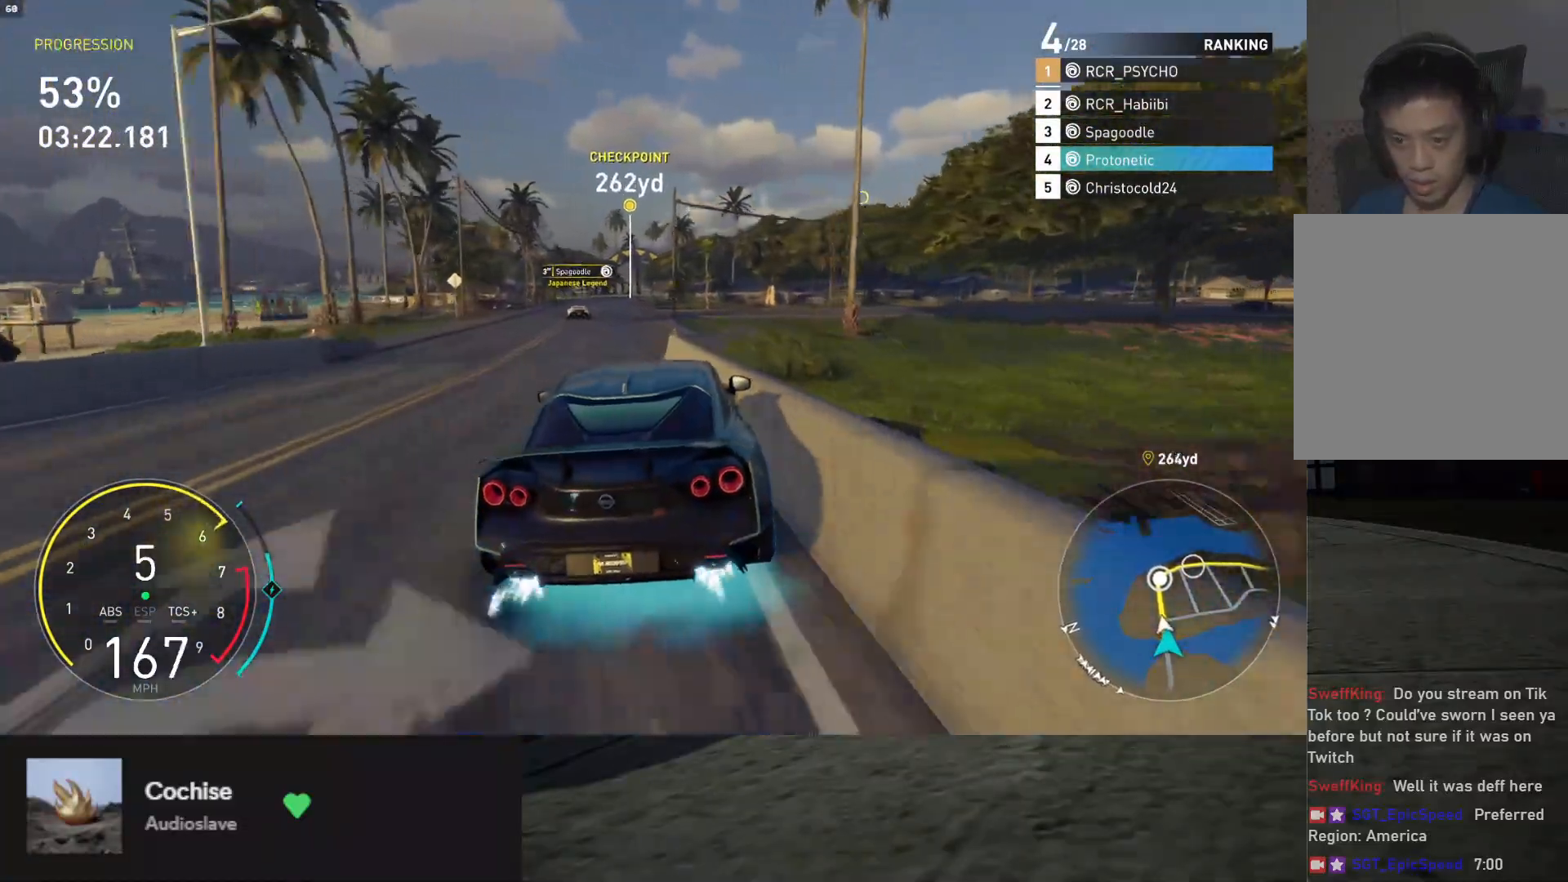
{"buttons": ["R2"], "left_stick": "down", "right_stick": "center", "events": [[217, "left_stick", "down-left"], [333, "L1", "up"], [400, "left_stick", "down"]]}
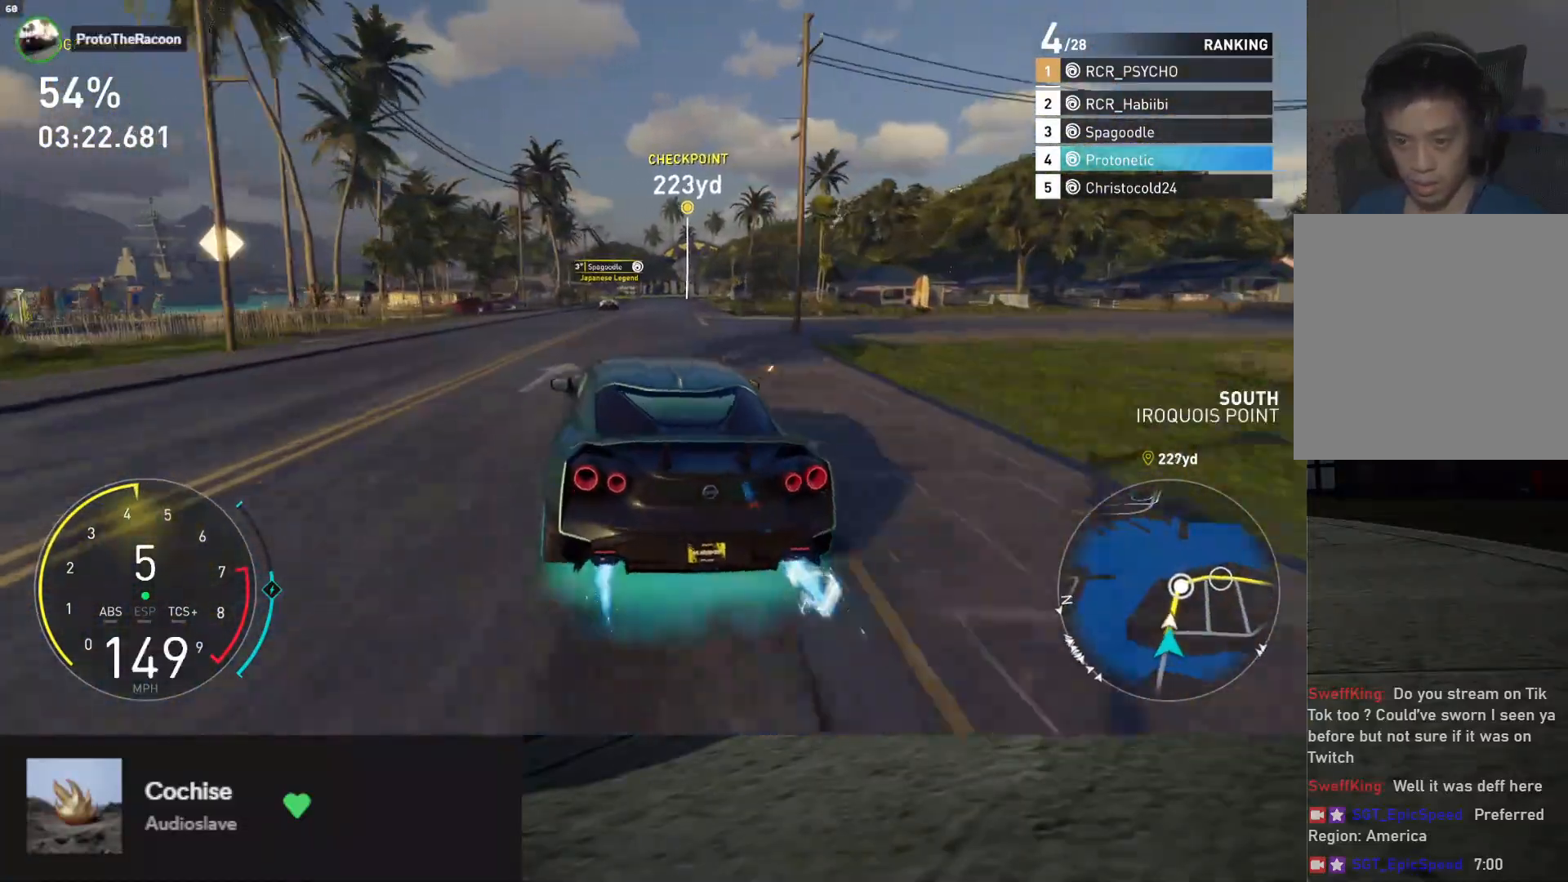
{"buttons": ["R2"], "left_stick": "down-left", "right_stick": "center", "events": [[33, "left_stick", "down-right"], [167, "left_stick", "down"], [417, "left_stick", "down-left"]]}
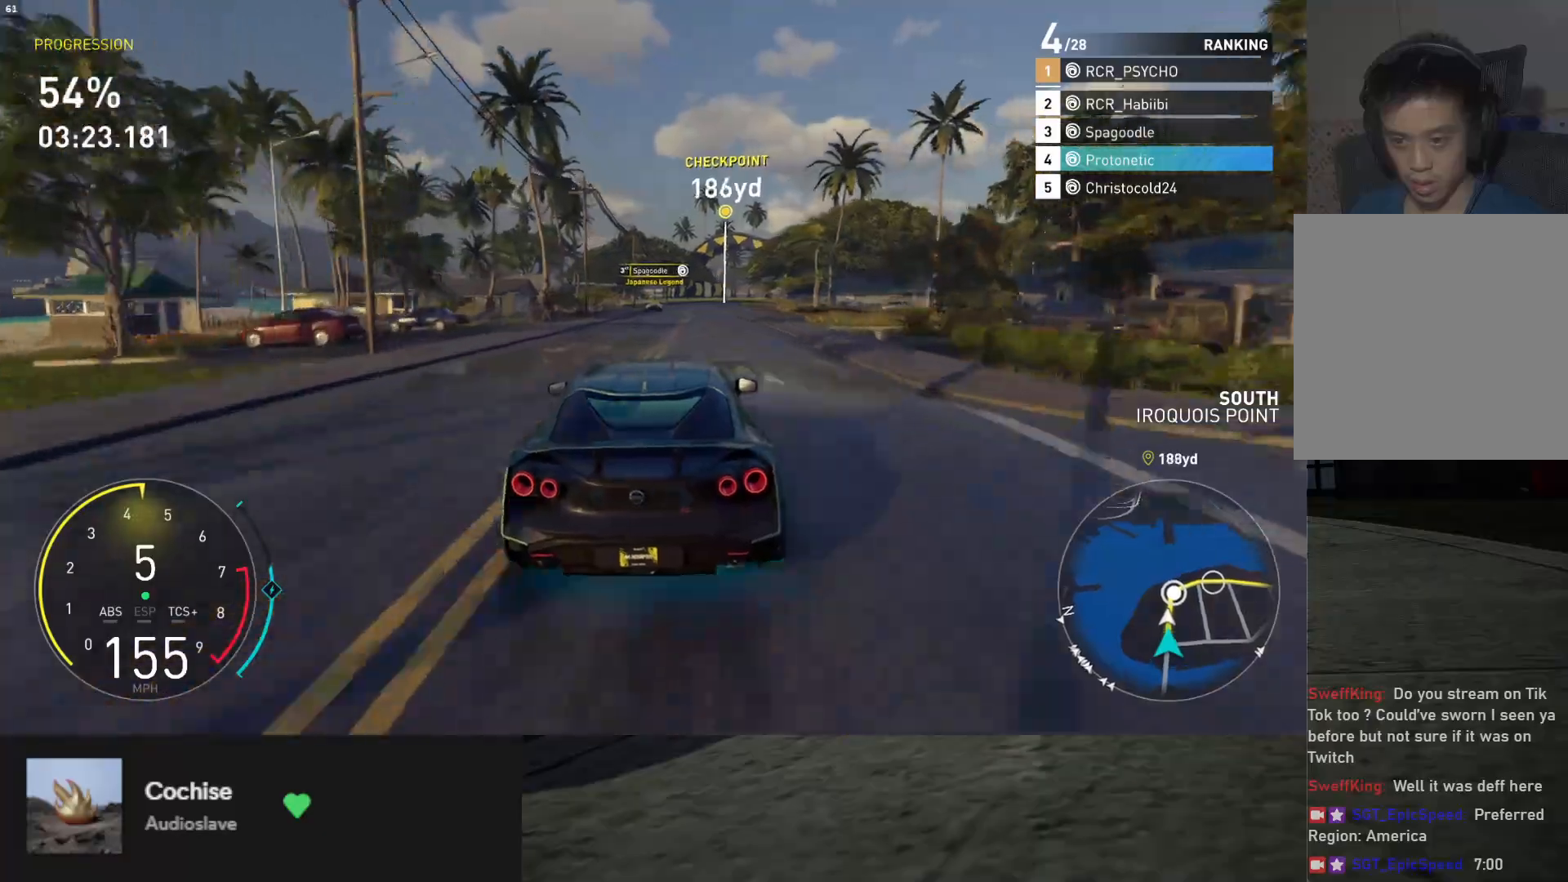
{"buttons": ["R2"], "left_stick": "down", "right_stick": "center", "events": [[50, "left_stick", "down"], [217, "left_stick", "down-right"], [250, "X", "down"], [333, "X", "up"], [400, "left_stick", "down"]]}